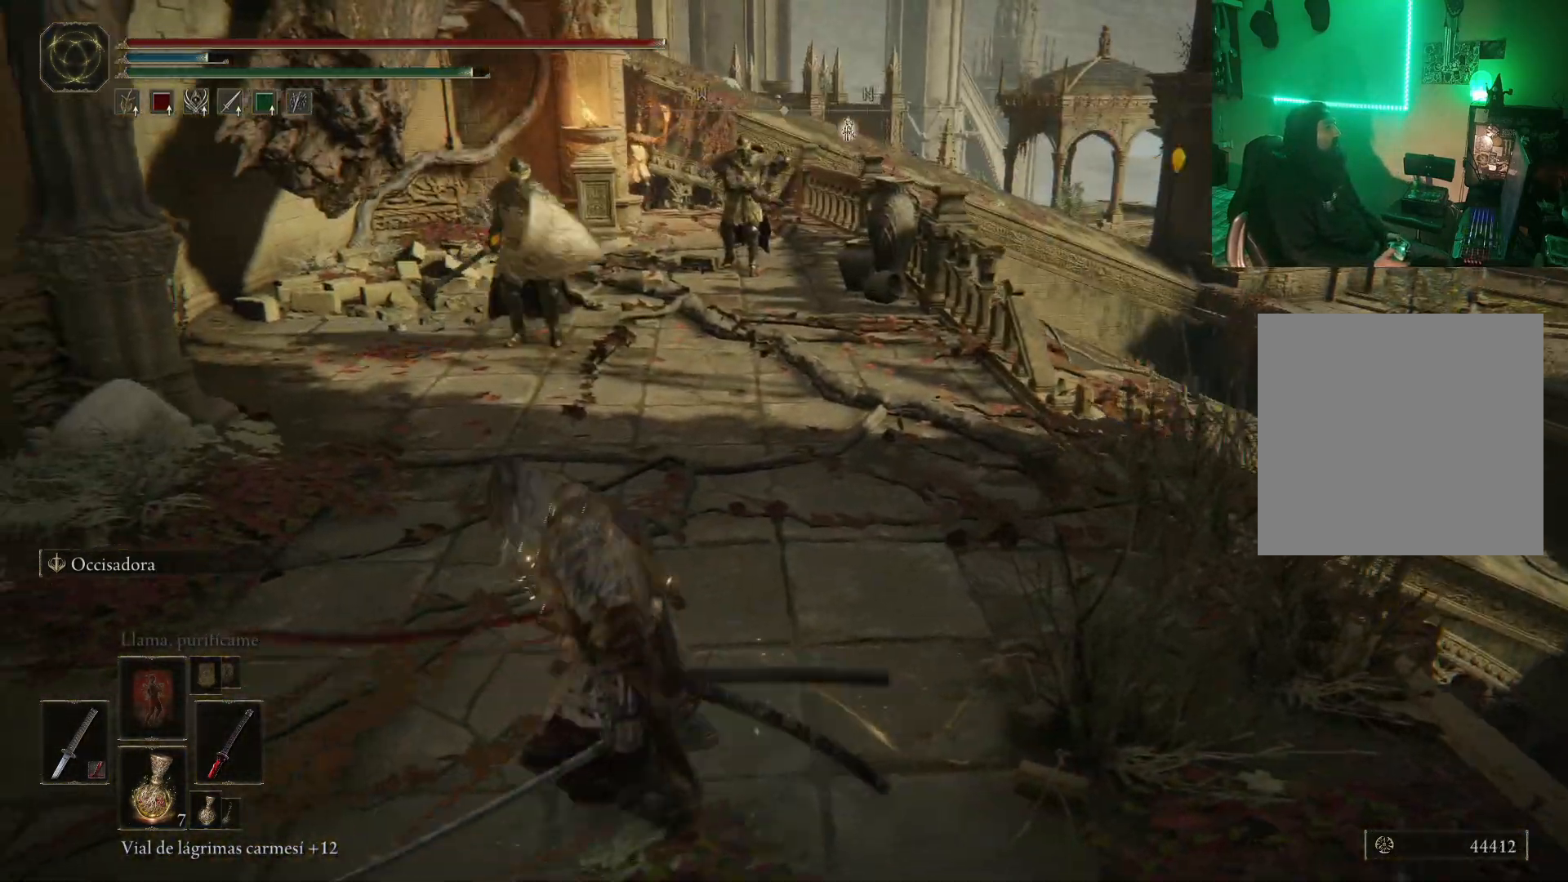
Gameplay with a controller (Xbox layout); each line is a JSON object with the inputs held at the frame after it. "events" lists button and stick changes between this image and that frame as [ms after this image, input, new state], when the widget could be followed in between.
{"buttons": [], "left_stick": "down", "right_stick": "center", "events": []}
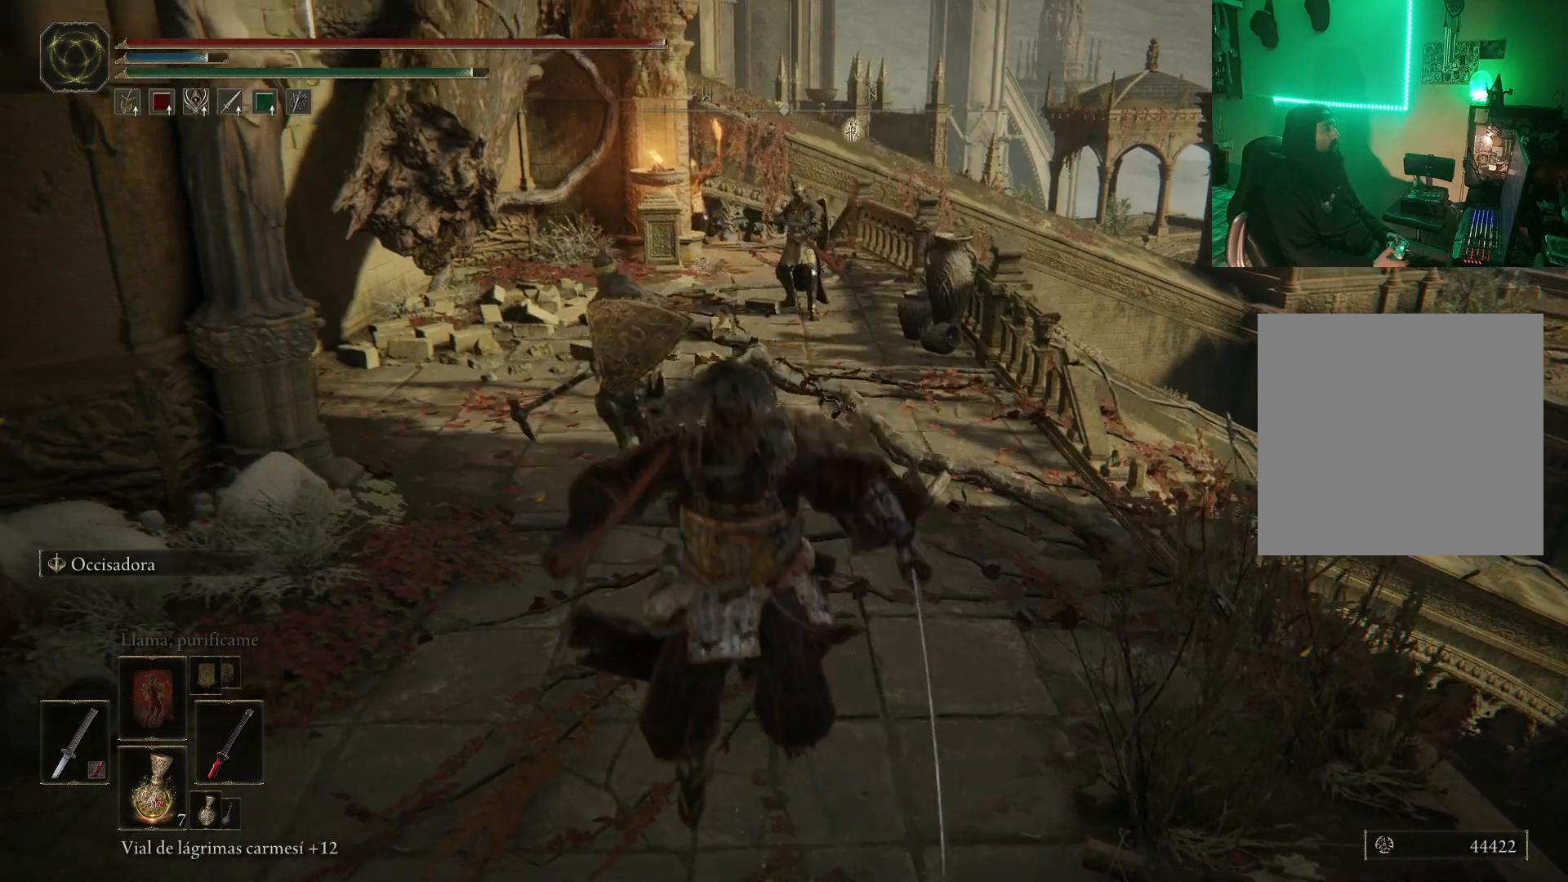
{"buttons": [], "left_stick": "down", "right_stick": "center", "events": [[233, "R3", "down"], [350, "R3", "up"]]}
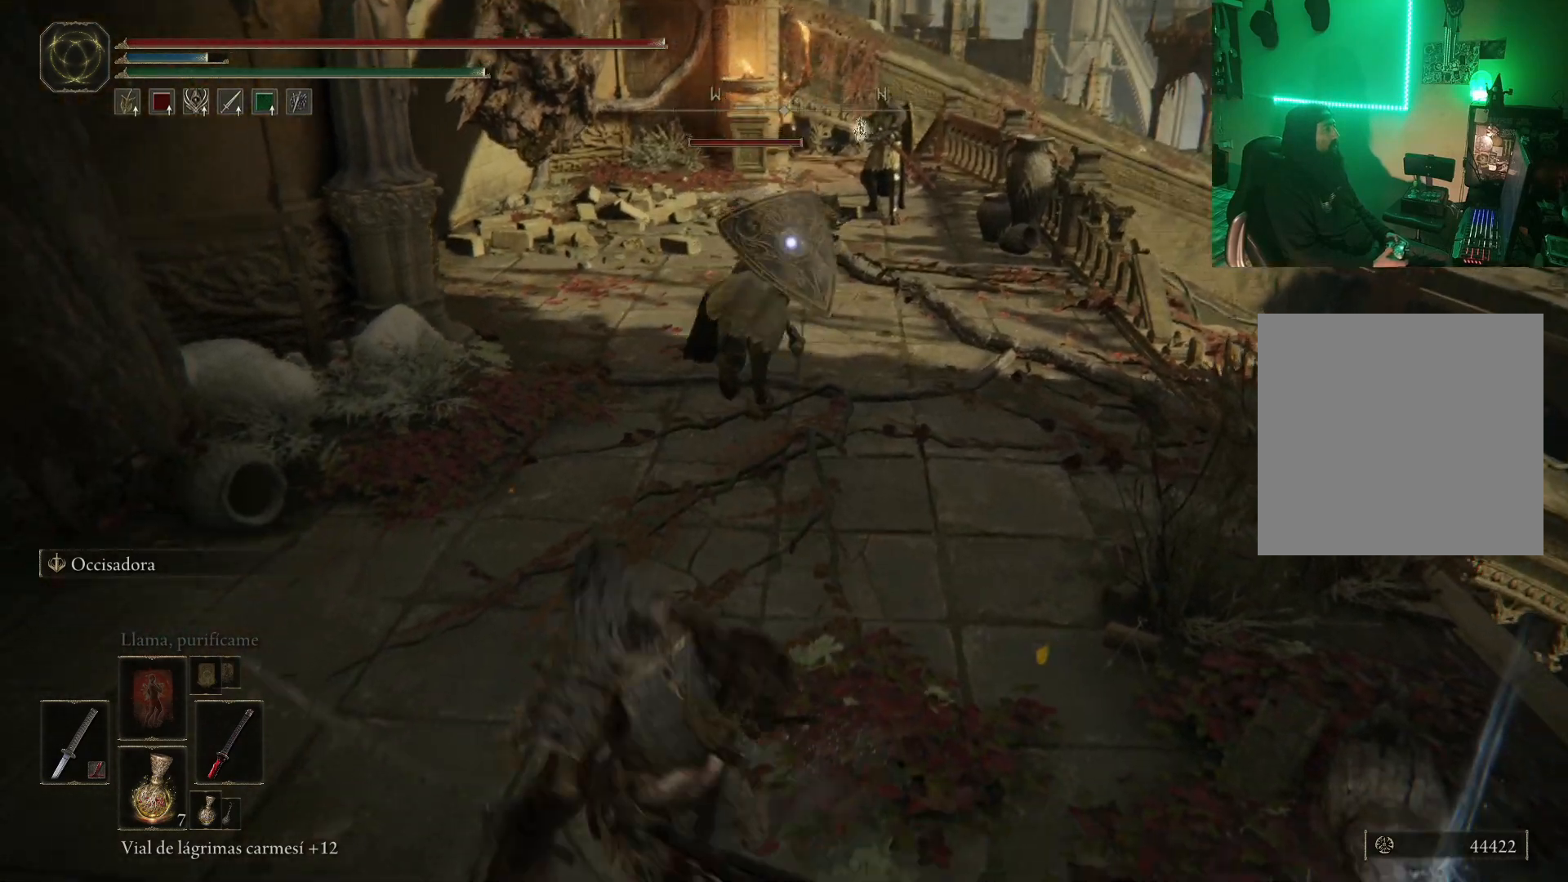
{"buttons": ["A", "R2"], "left_stick": "up", "right_stick": "center", "events": [[233, "left_stick", "left"], [333, "left_stick", "up"], [350, "A", "down"], [483, "R2", "down"]]}
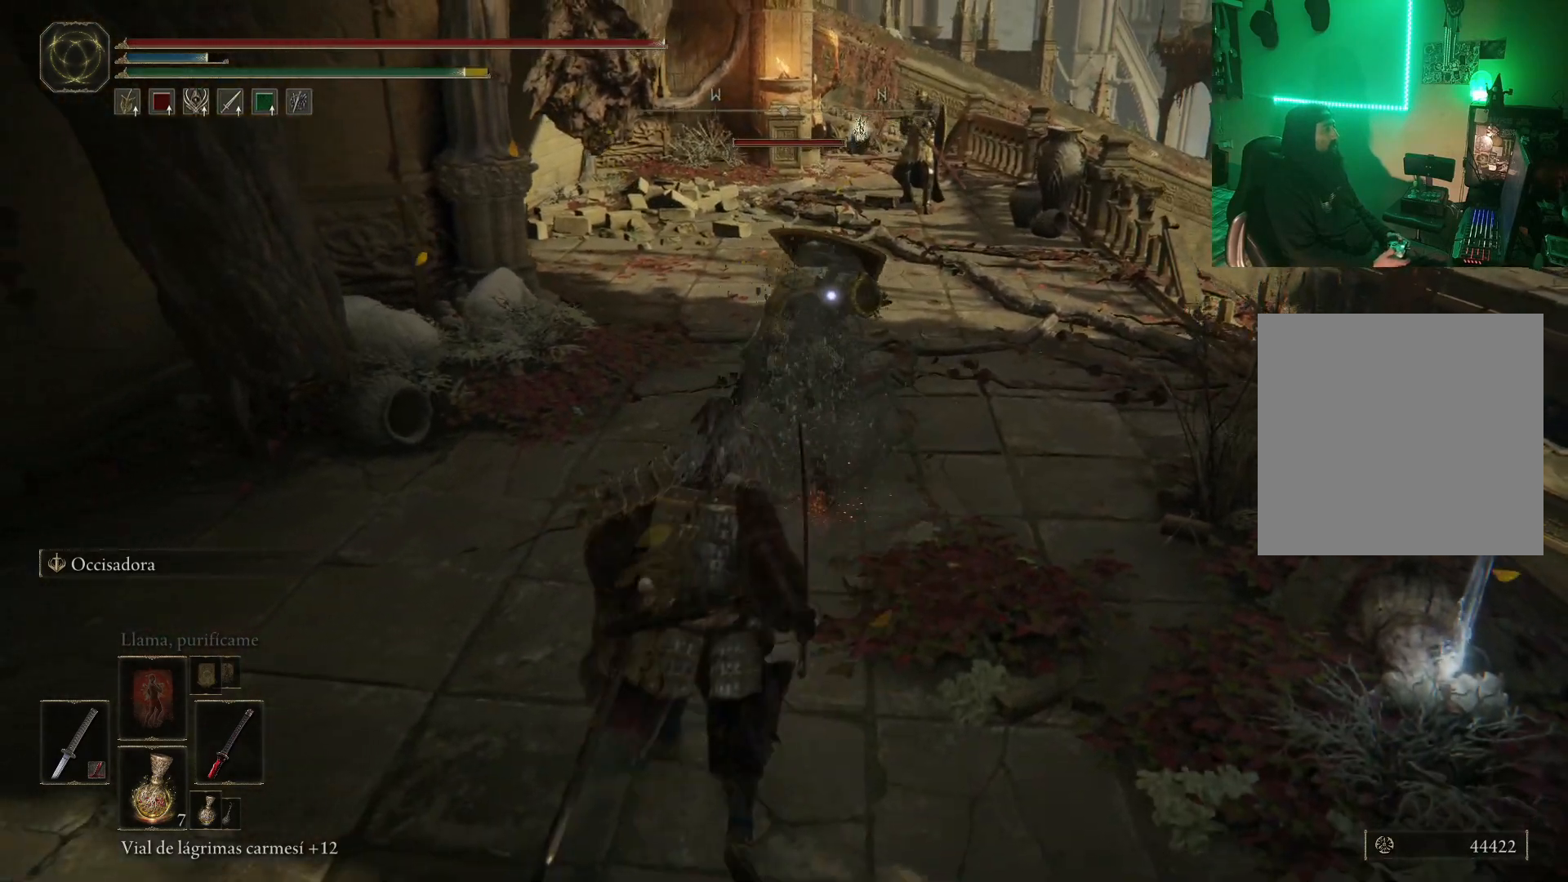
{"buttons": [], "left_stick": "up", "right_stick": "center", "events": [[100, "A", "up"], [300, "R2", "up"]]}
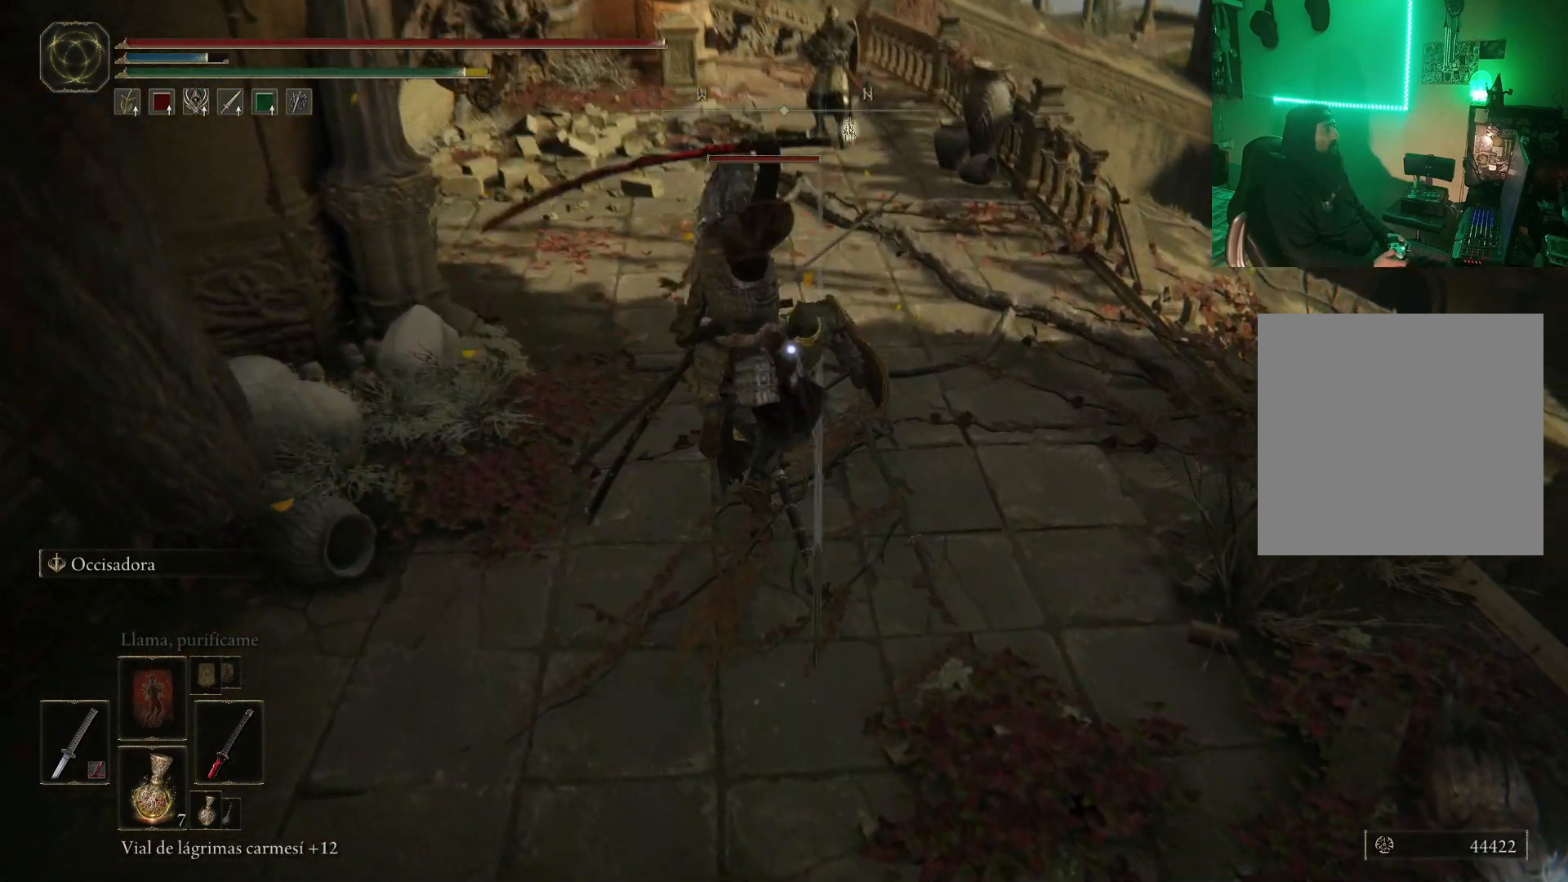
{"buttons": [], "left_stick": "center", "right_stick": "center", "events": [[83, "R1", "down"], [200, "R1", "up"], [250, "R1", "down"], [333, "R1", "up"], [367, "left_stick", "center"], [383, "R1", "down"], [467, "R1", "up"]]}
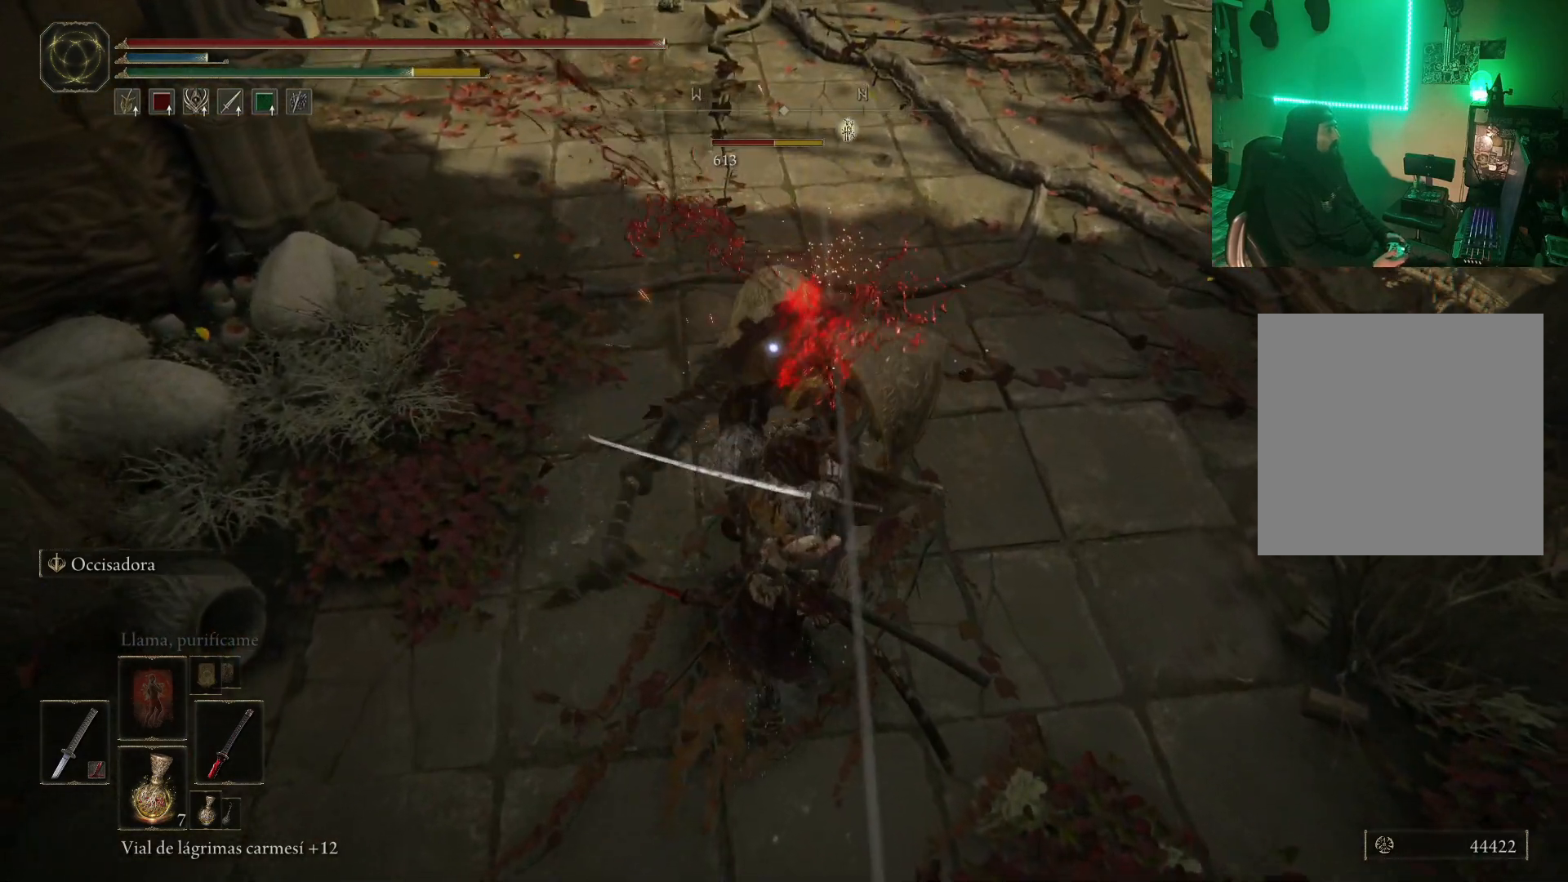
{"buttons": ["R1"], "left_stick": "center", "right_stick": "center", "events": [[67, "R1", "down"], [117, "R1", "up"], [167, "R1", "down"], [283, "R1", "up"], [333, "R1", "down"], [400, "R1", "up"], [467, "R1", "down"]]}
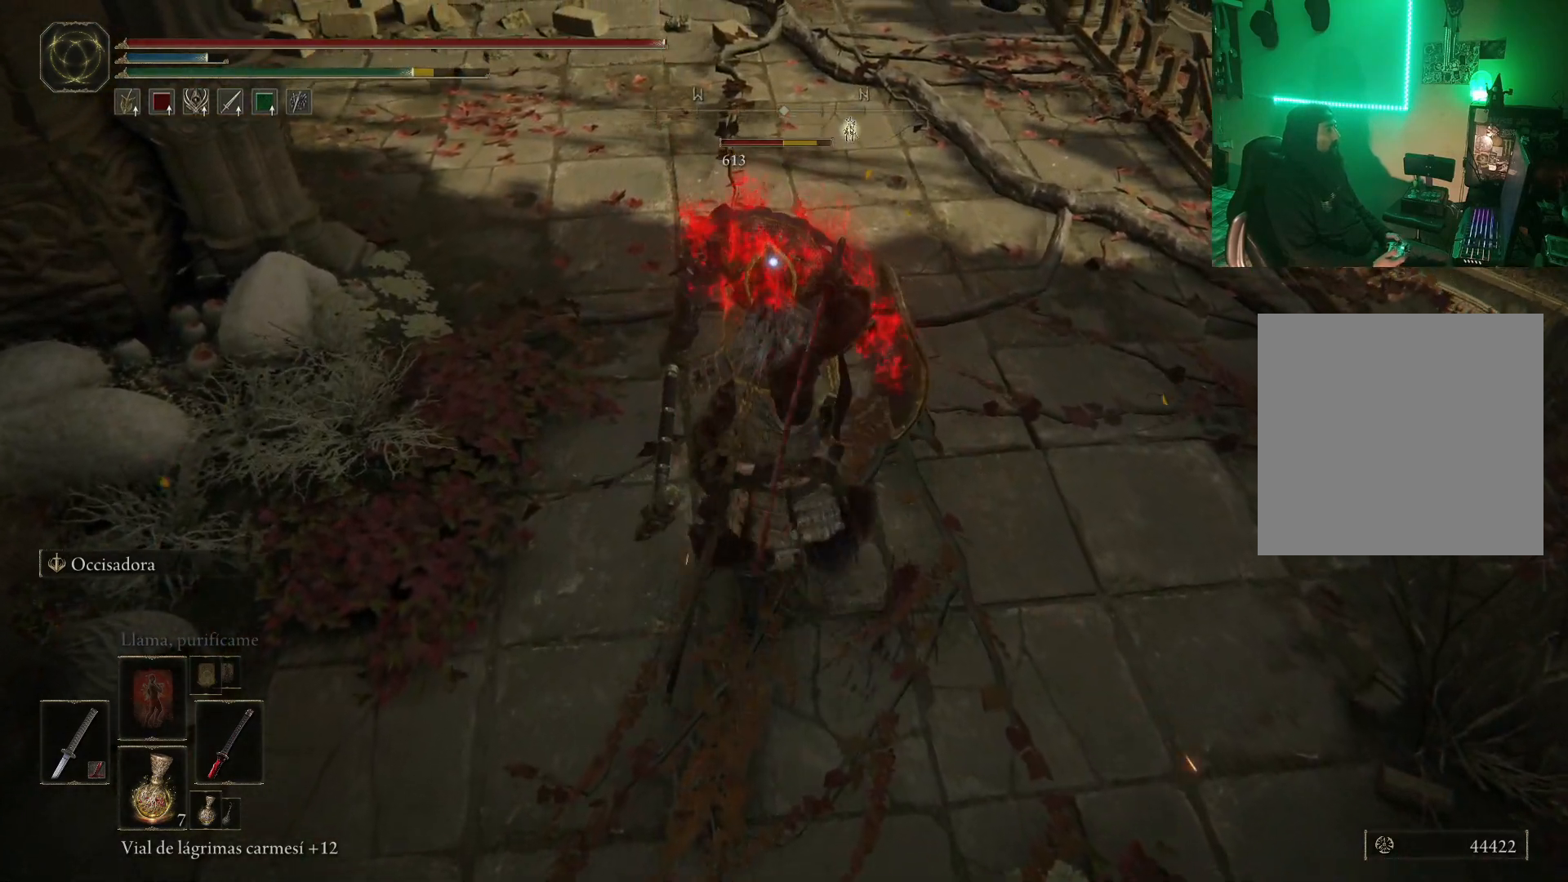
{"buttons": [], "left_stick": "center", "right_stick": "center", "events": [[67, "R1", "up"], [117, "R1", "down"], [233, "R1", "up"], [250, "R1", "down"], [367, "R1", "up"], [417, "R1", "down"], [500, "R1", "up"]]}
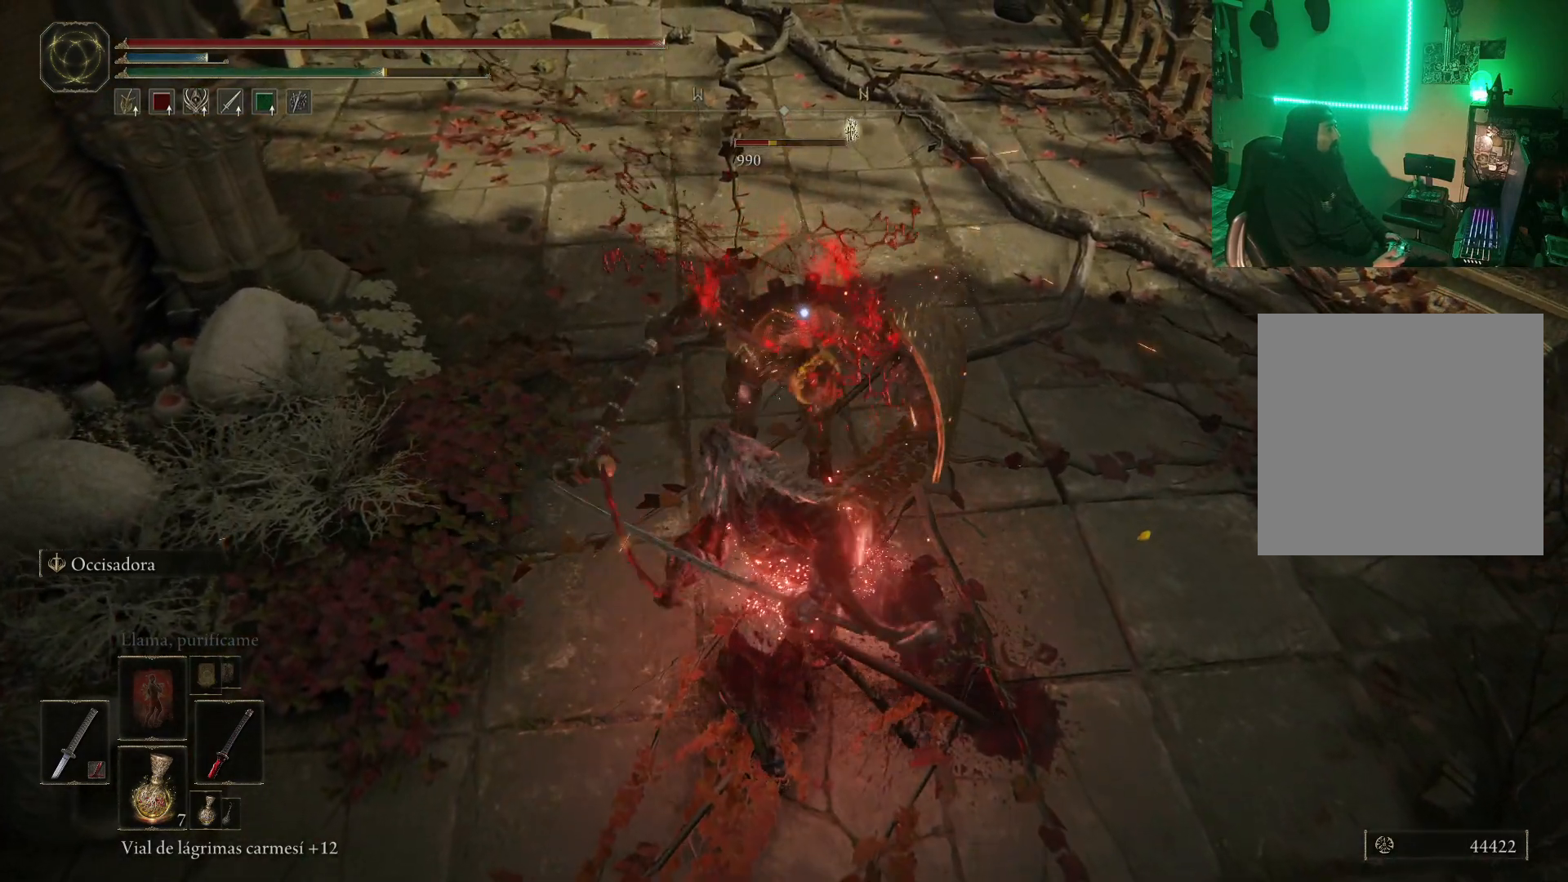
{"buttons": [], "left_stick": "center", "right_stick": "center", "events": [[67, "R1", "down"], [150, "R1", "up"]]}
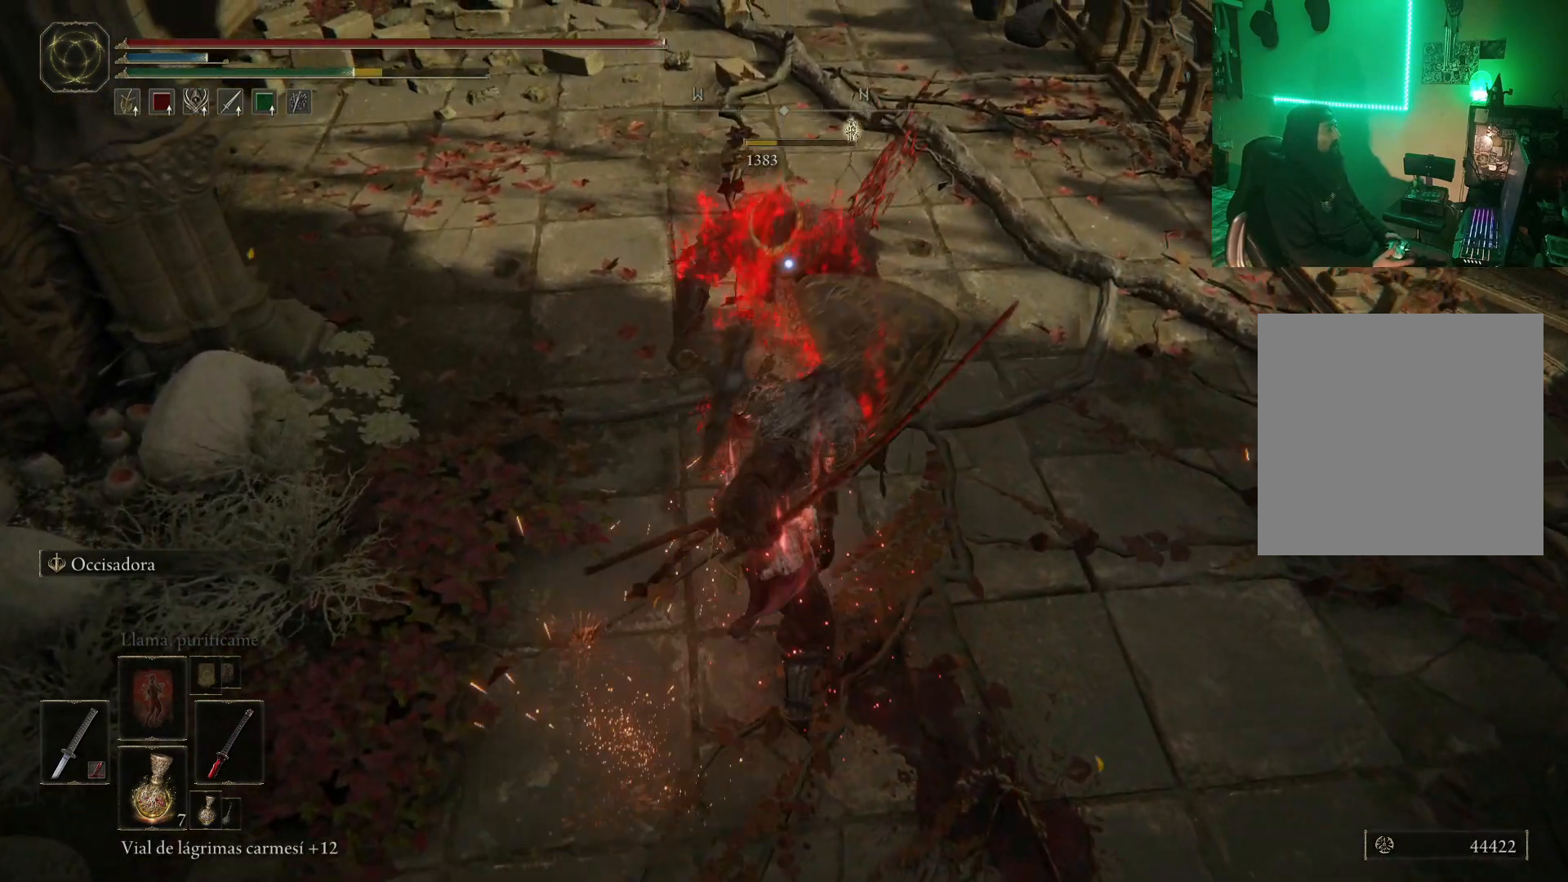
{"buttons": [], "left_stick": "center", "right_stick": "center", "events": []}
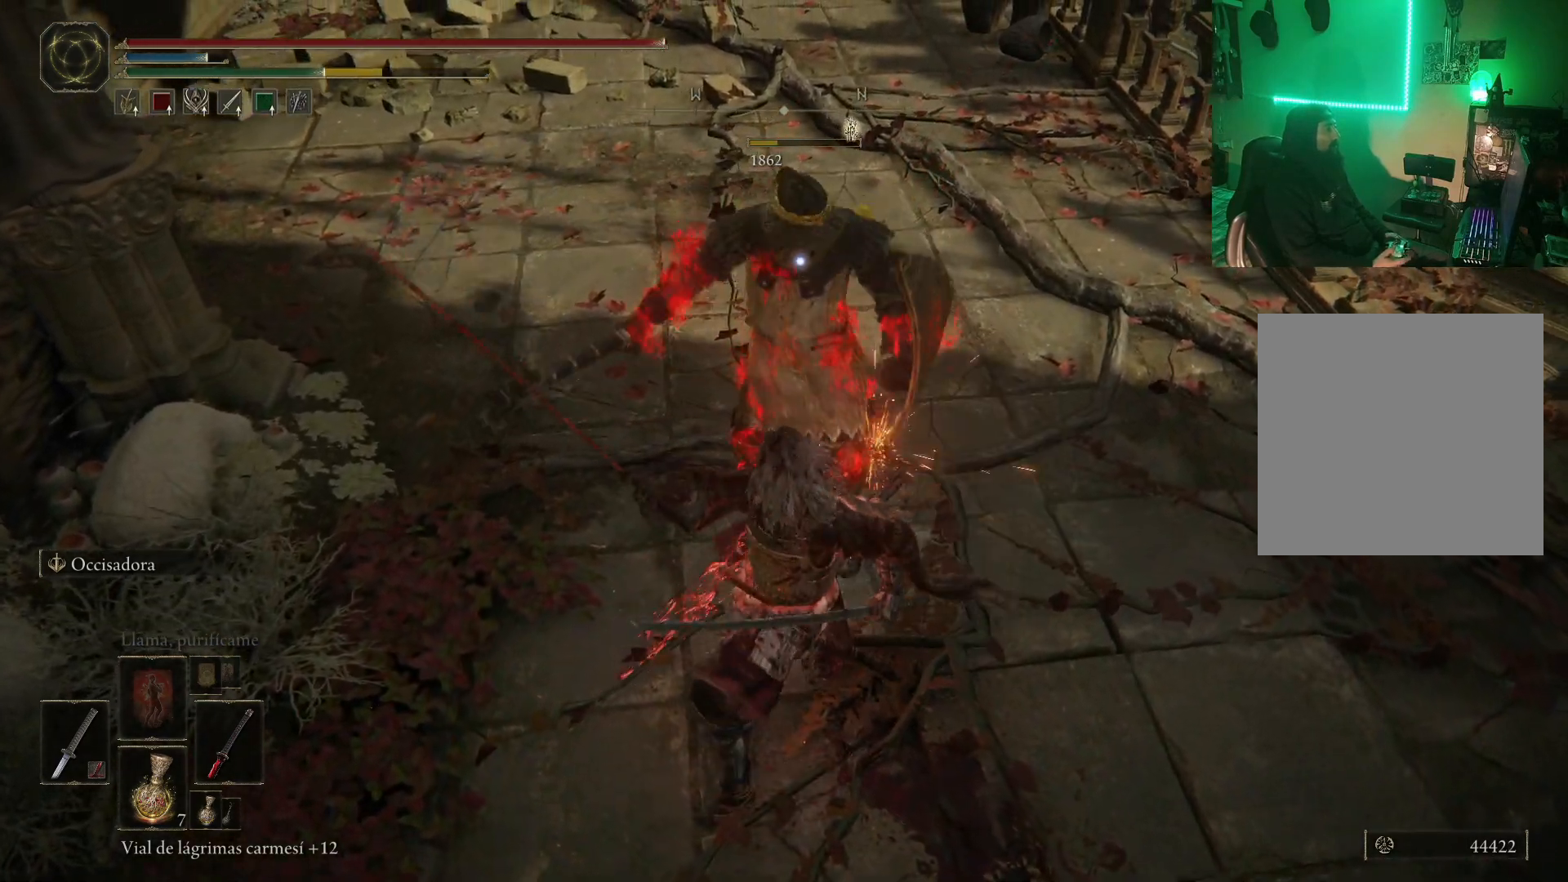
{"buttons": [], "left_stick": "up", "right_stick": "center", "events": [[250, "right_stick", "up-right"], [317, "left_stick", "up"], [483, "right_stick", "center"]]}
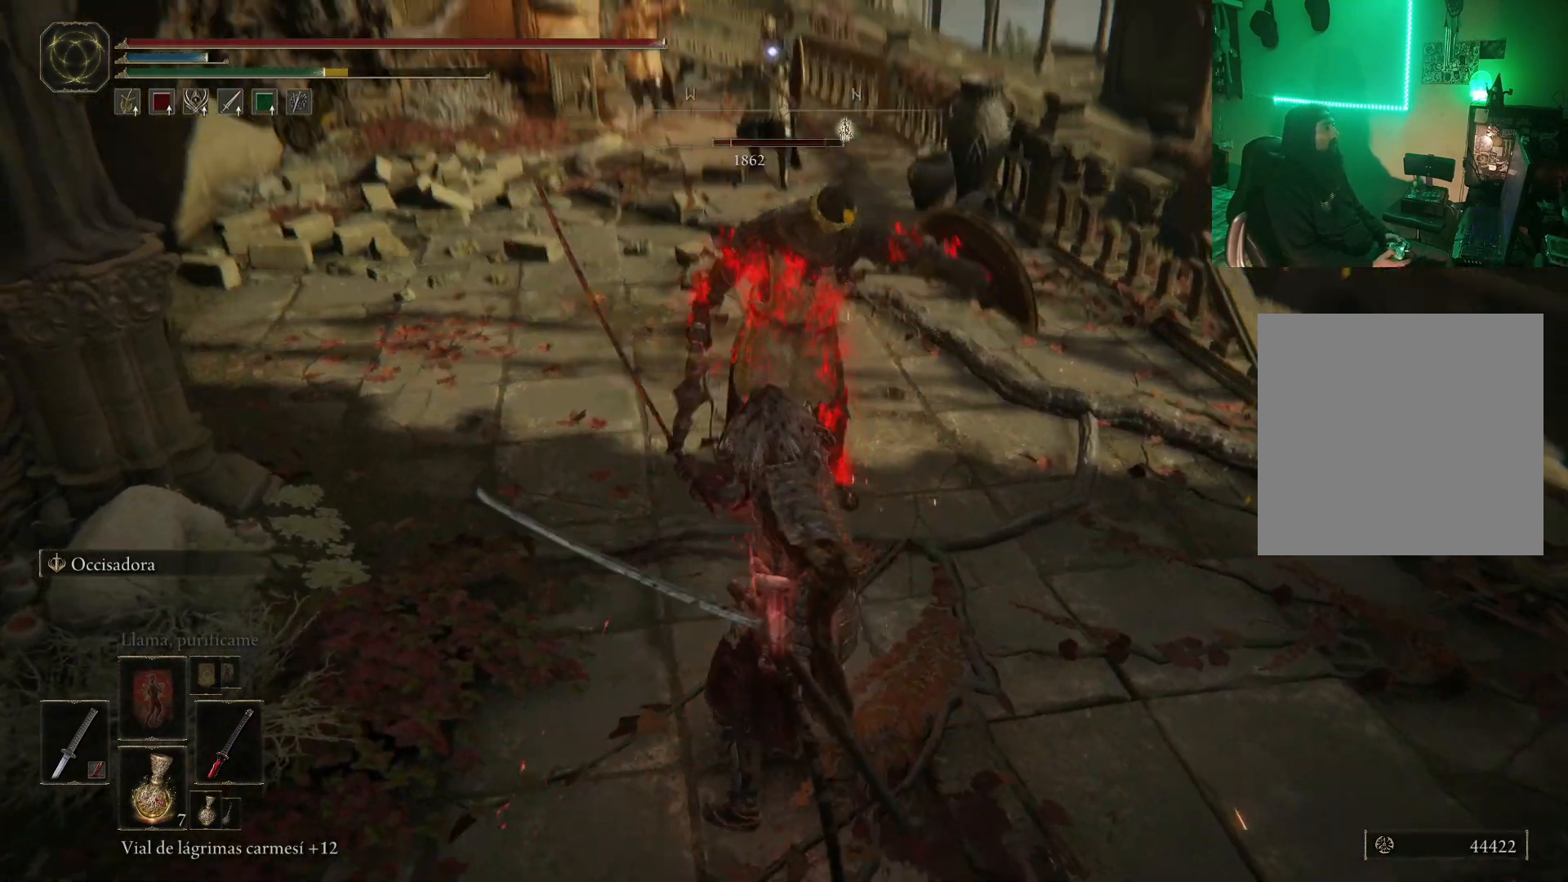
{"buttons": [], "left_stick": "left", "right_stick": "center", "events": [[167, "left_stick", "up-left"], [467, "left_stick", "left"]]}
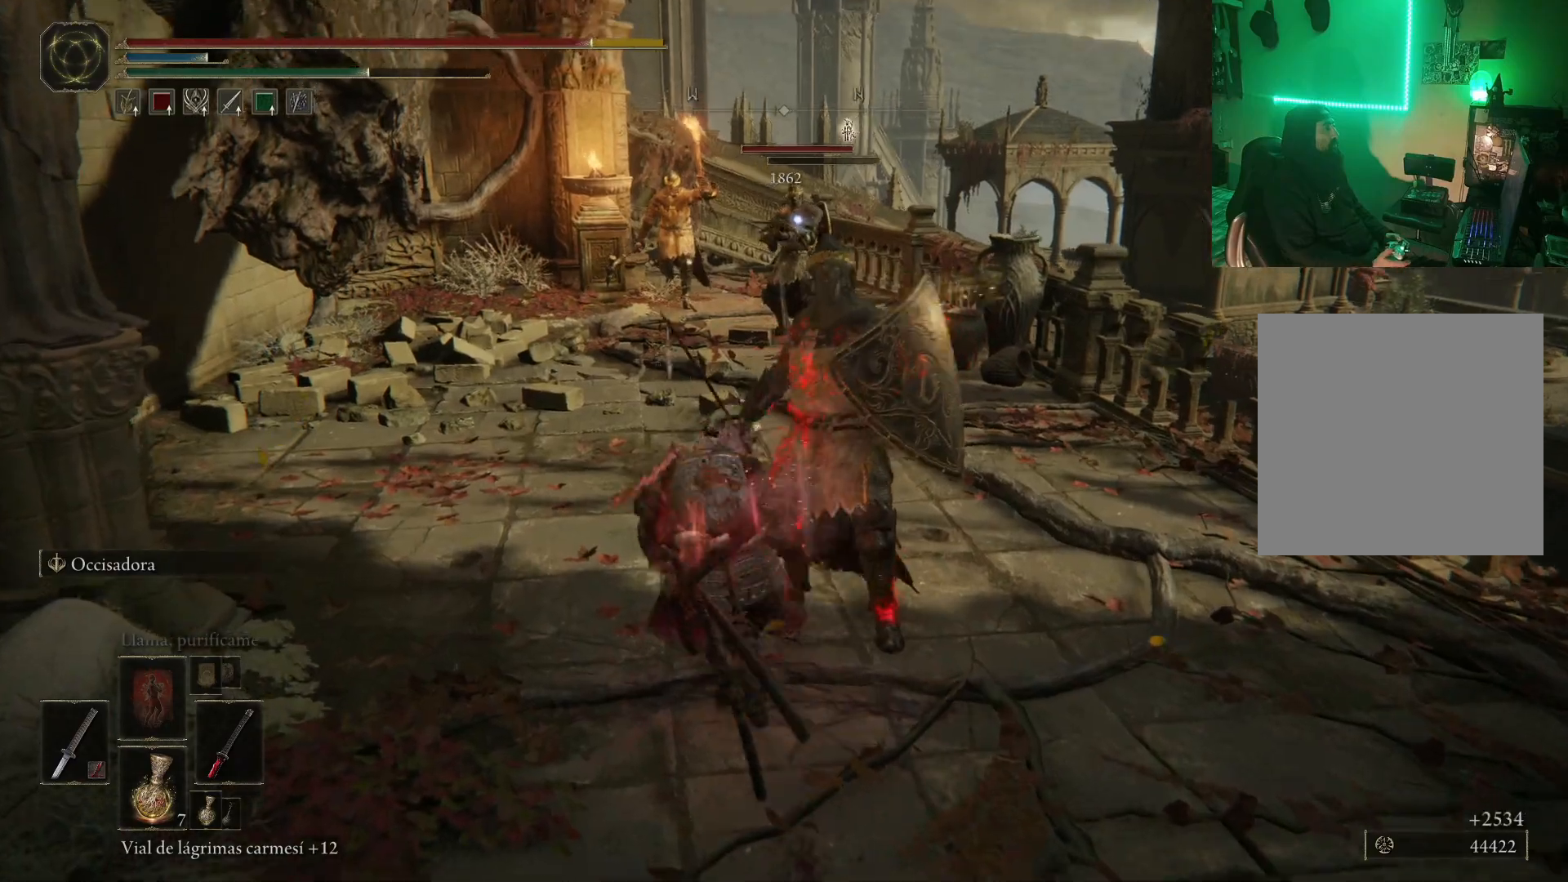
{"buttons": [], "left_stick": "up", "right_stick": "center", "events": [[117, "left_stick", "up-left"], [300, "left_stick", "up"]]}
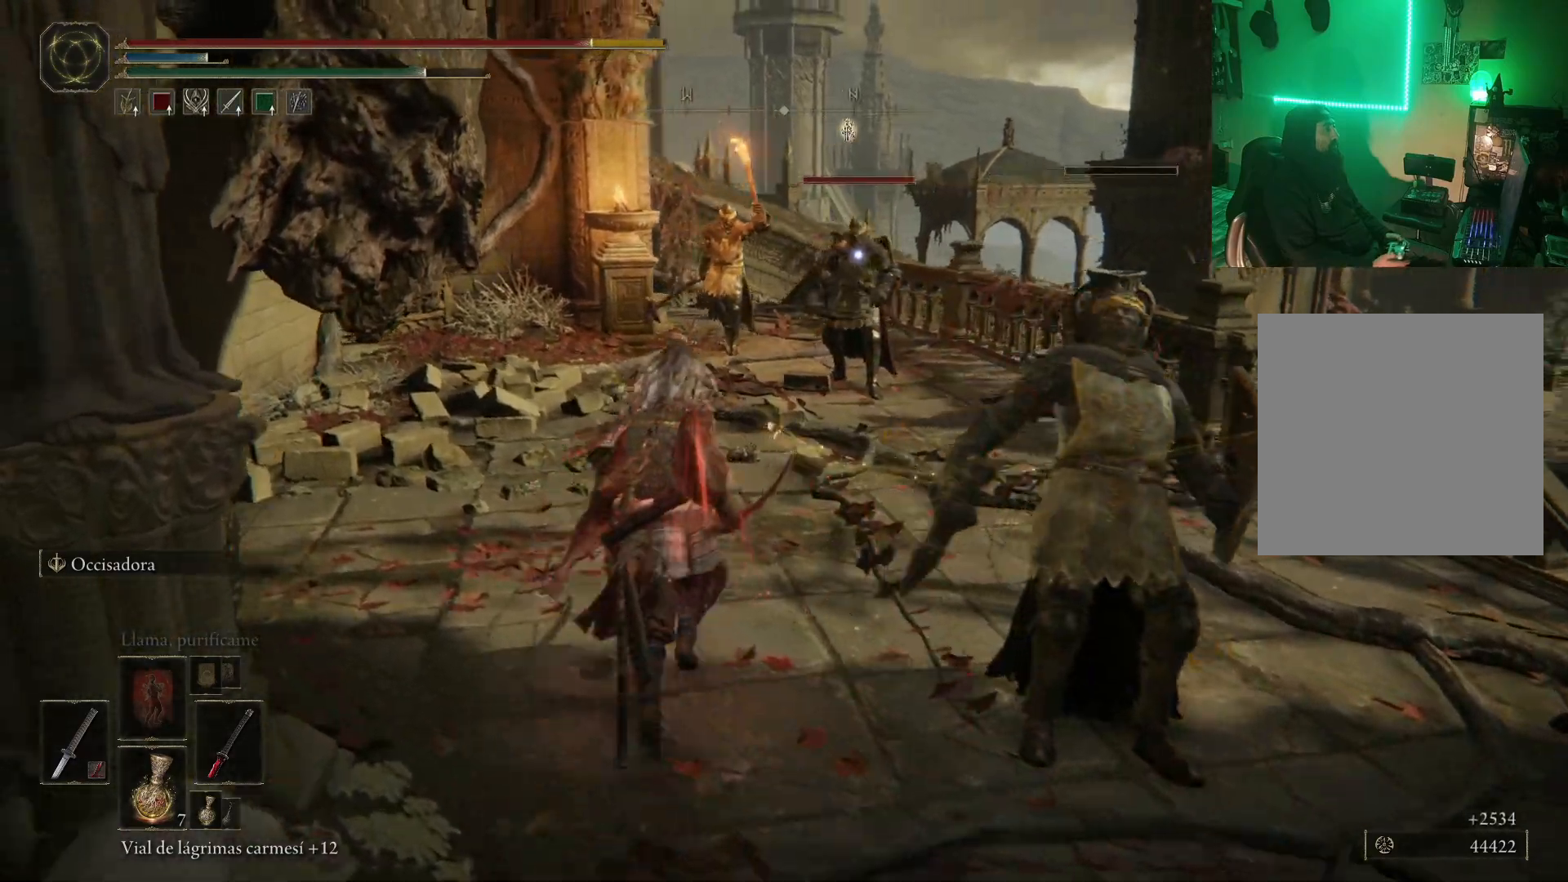
{"buttons": ["A"], "left_stick": "up", "right_stick": "center", "events": [[483, "A", "down"]]}
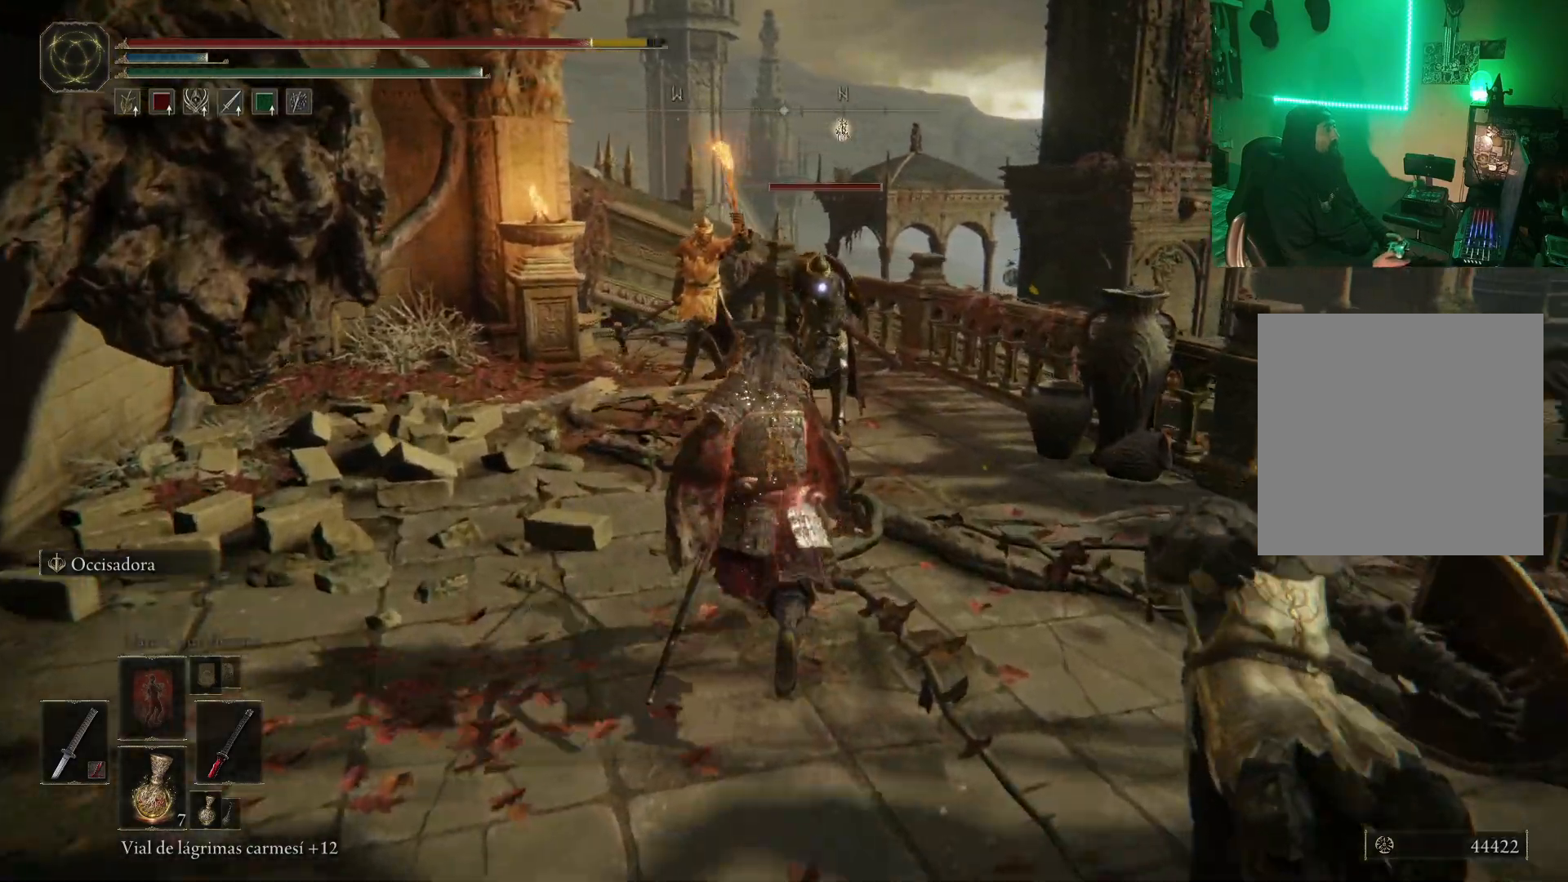
{"buttons": ["R2"], "left_stick": "up", "right_stick": "center", "events": [[267, "R2", "down"], [483, "A", "up"]]}
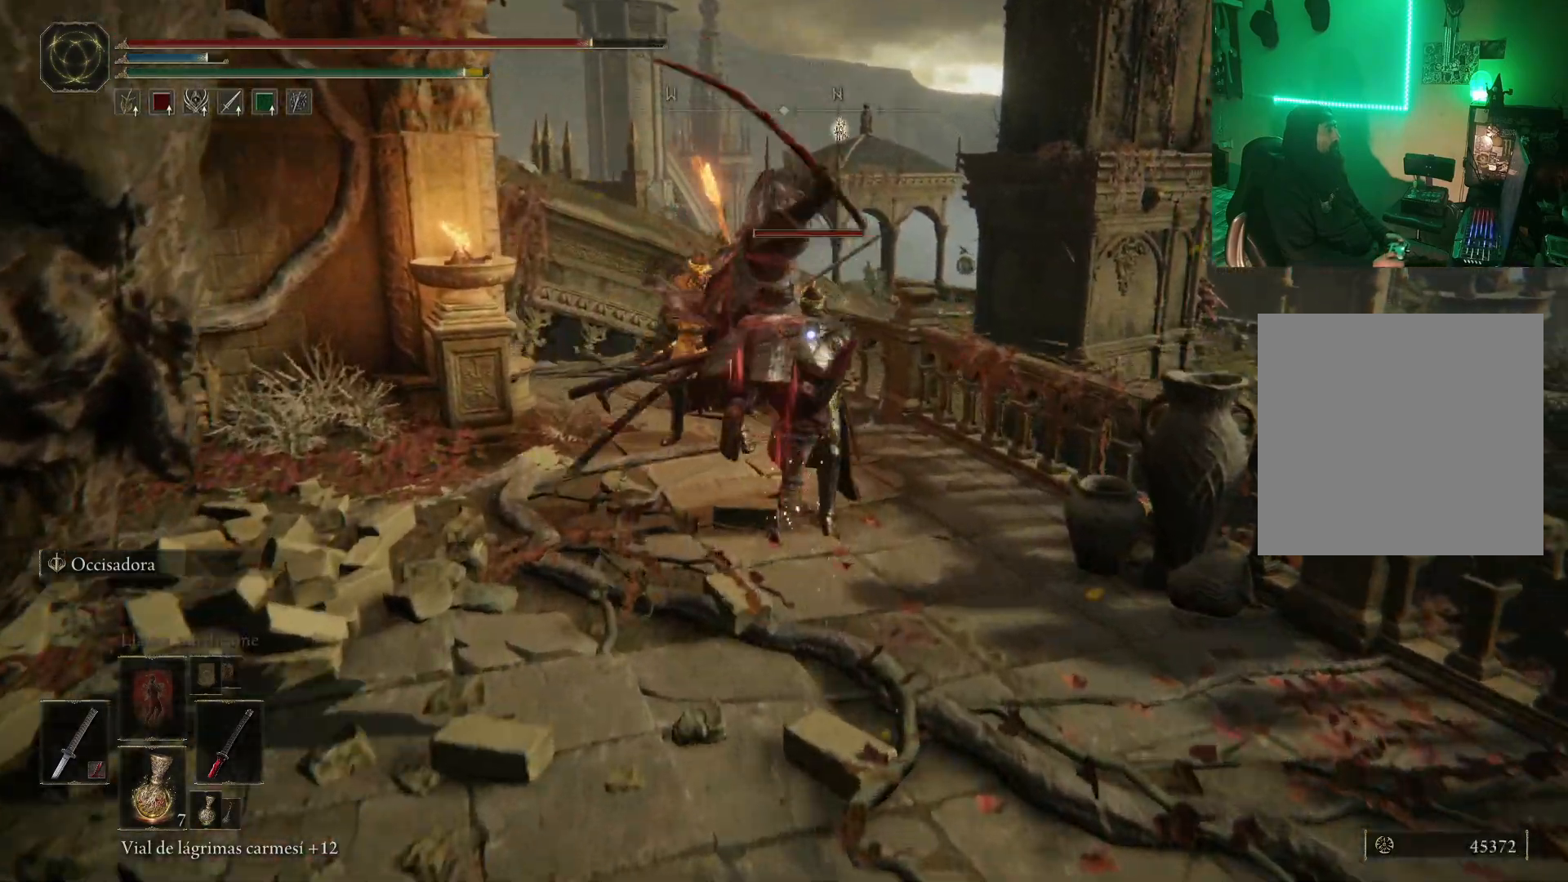
{"buttons": ["R1"], "left_stick": "center", "right_stick": "center", "events": [[33, "R2", "up"], [233, "R1", "down"], [350, "R1", "up"], [417, "R1", "down"], [417, "left_stick", "center"]]}
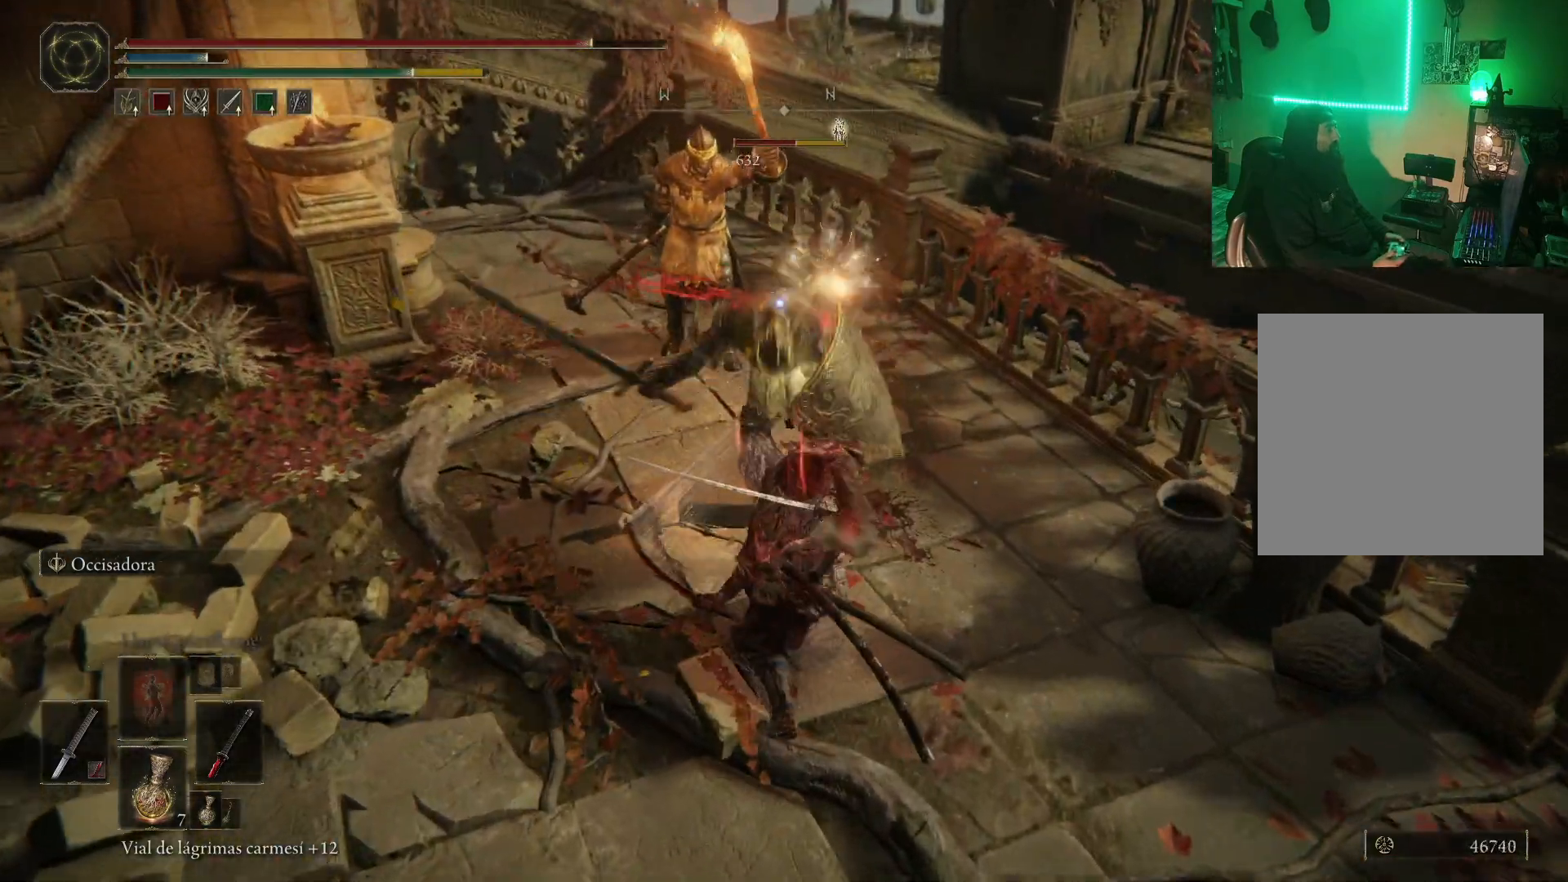
{"buttons": ["R1"], "left_stick": "center", "right_stick": "center", "events": [[17, "R1", "up"], [67, "R1", "down"], [150, "R1", "up"], [233, "R1", "down"], [300, "R1", "up"], [350, "R1", "down"], [450, "R1", "up"], [500, "R1", "down"]]}
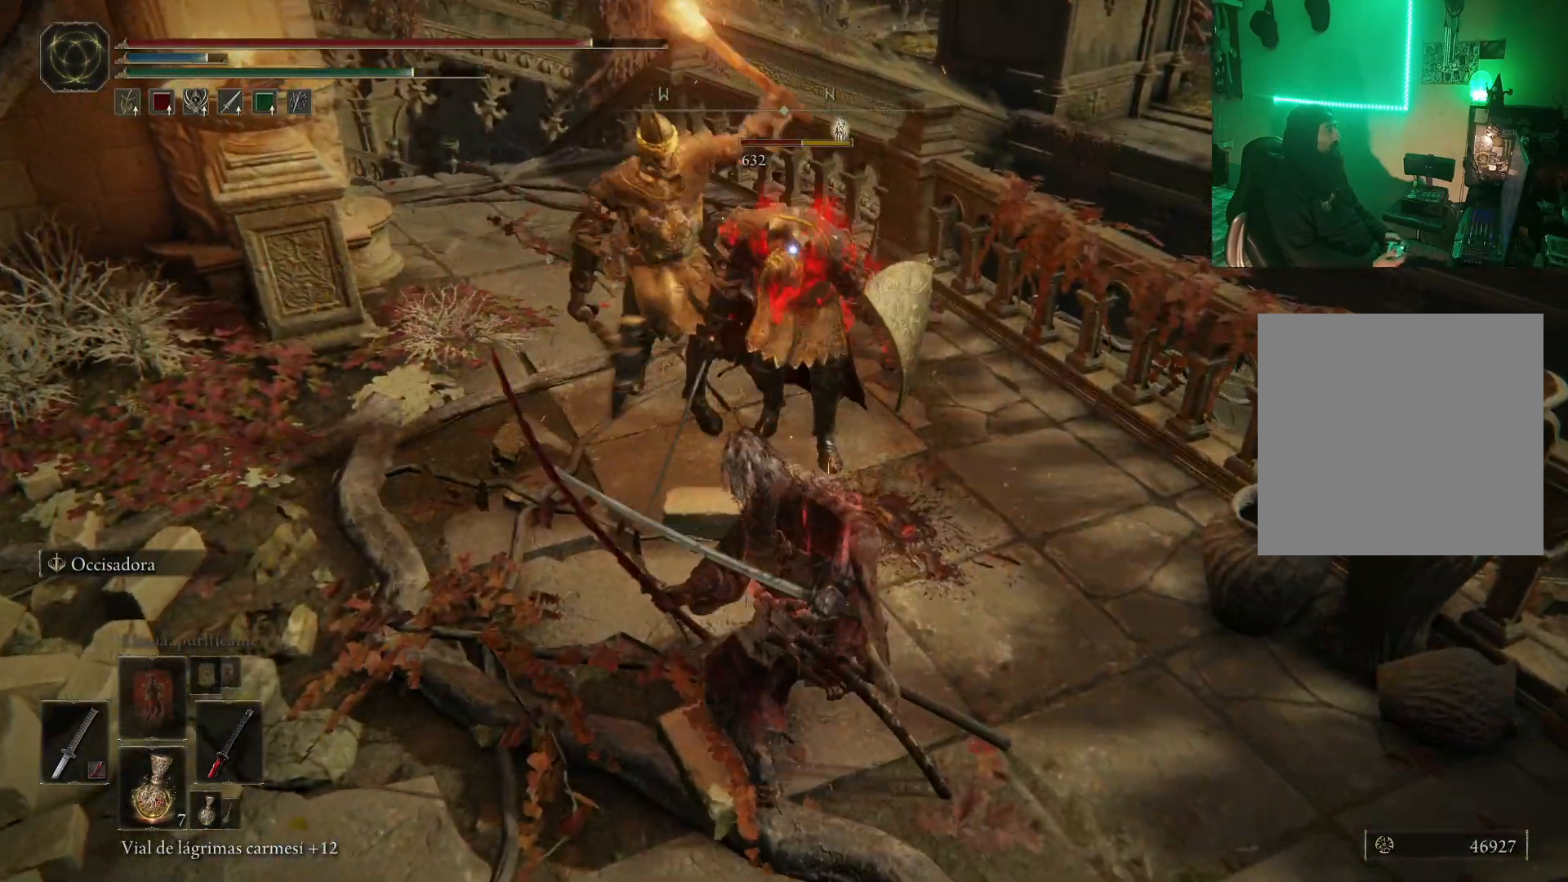
{"buttons": ["R1"], "left_stick": "up-left", "right_stick": "center", "events": [[83, "R1", "up"], [117, "R1", "down"], [167, "left_stick", "left"], [217, "R1", "up"], [217, "left_stick", "up-left"], [267, "R1", "down"], [367, "R1", "up"], [400, "R1", "down"]]}
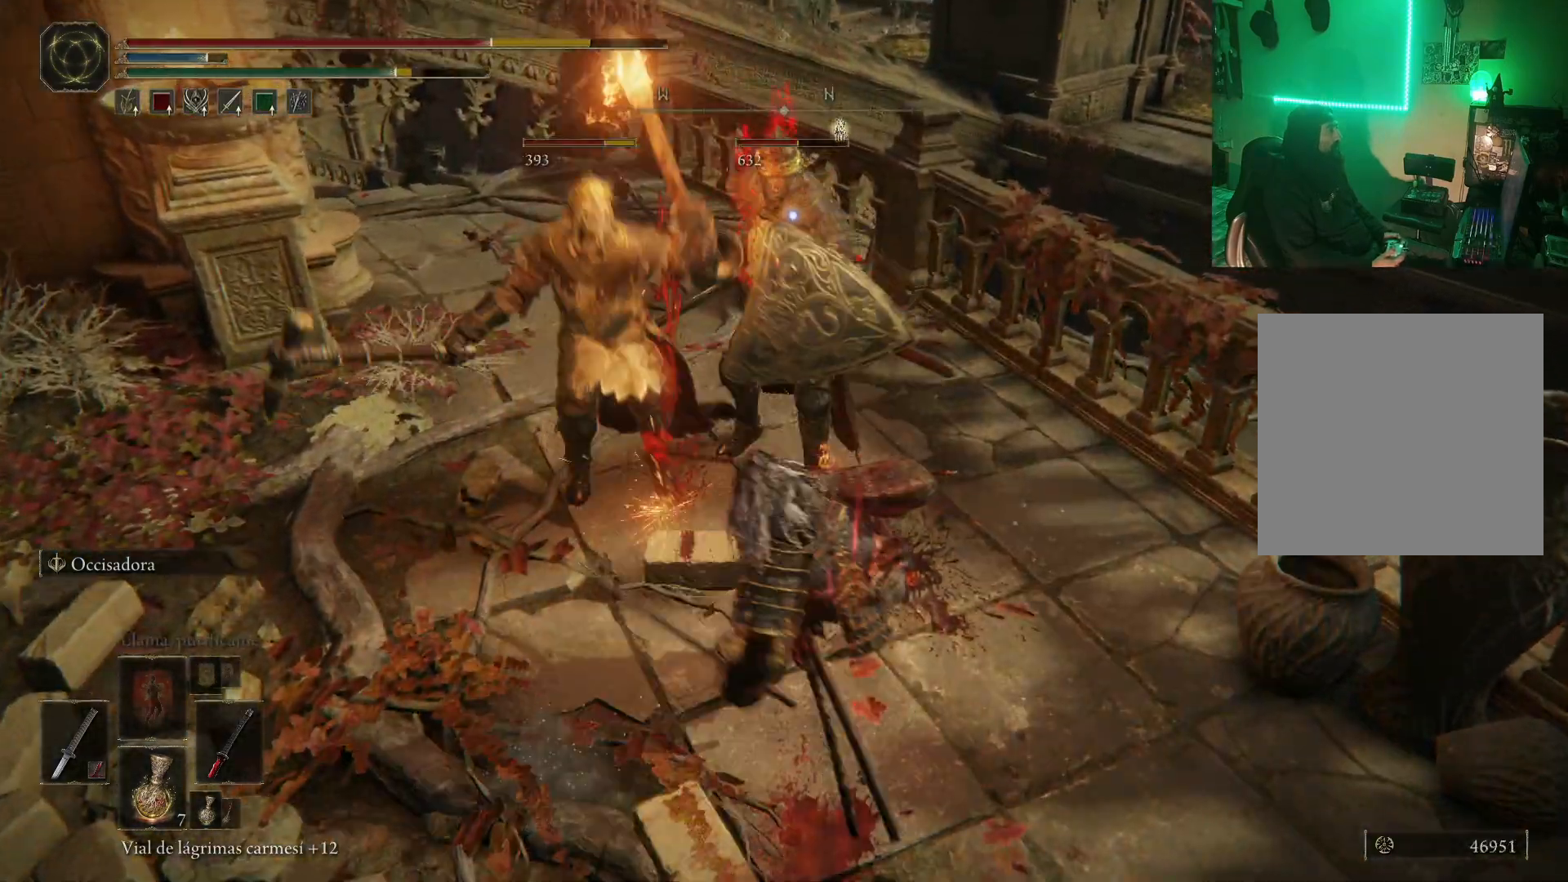
{"buttons": [], "left_stick": "up-left", "right_stick": "center", "events": [[17, "R1", "up"], [50, "R1", "down"], [133, "left_stick", "center"], [167, "R1", "up"], [200, "R1", "down"], [300, "R1", "up"], [333, "left_stick", "up-left"], [350, "R1", "down"], [467, "R1", "up"]]}
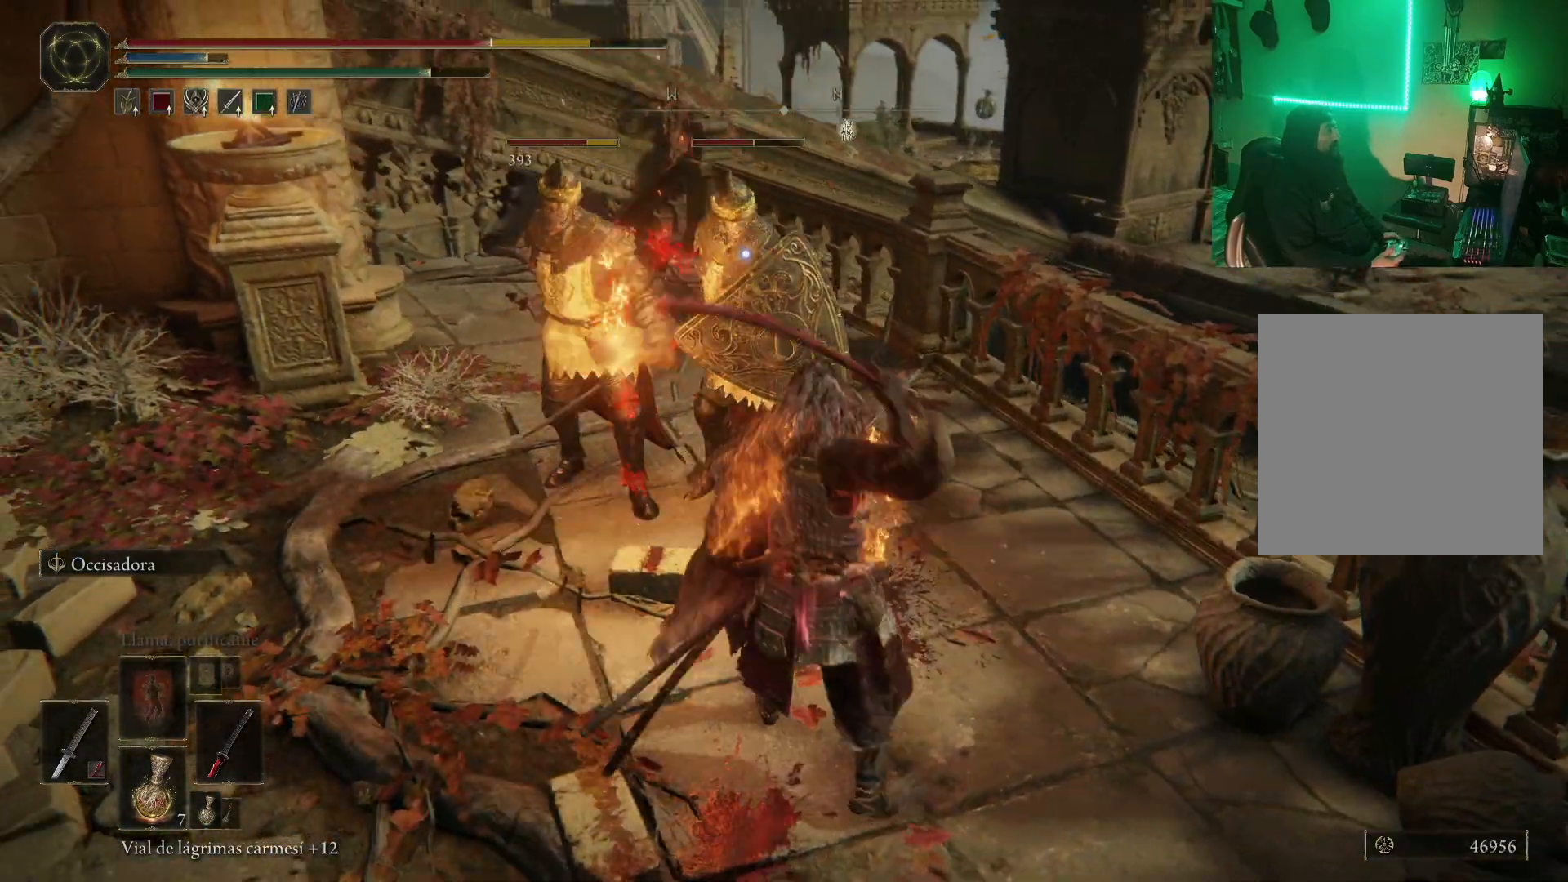
{"buttons": ["R1"], "left_stick": "up-left", "right_stick": "center", "events": [[17, "R1", "down"], [117, "R1", "up"], [150, "R1", "down"], [267, "R1", "up"], [333, "R1", "down"], [367, "left_stick", "left"], [400, "R1", "up"], [467, "R1", "down"], [500, "left_stick", "up-left"]]}
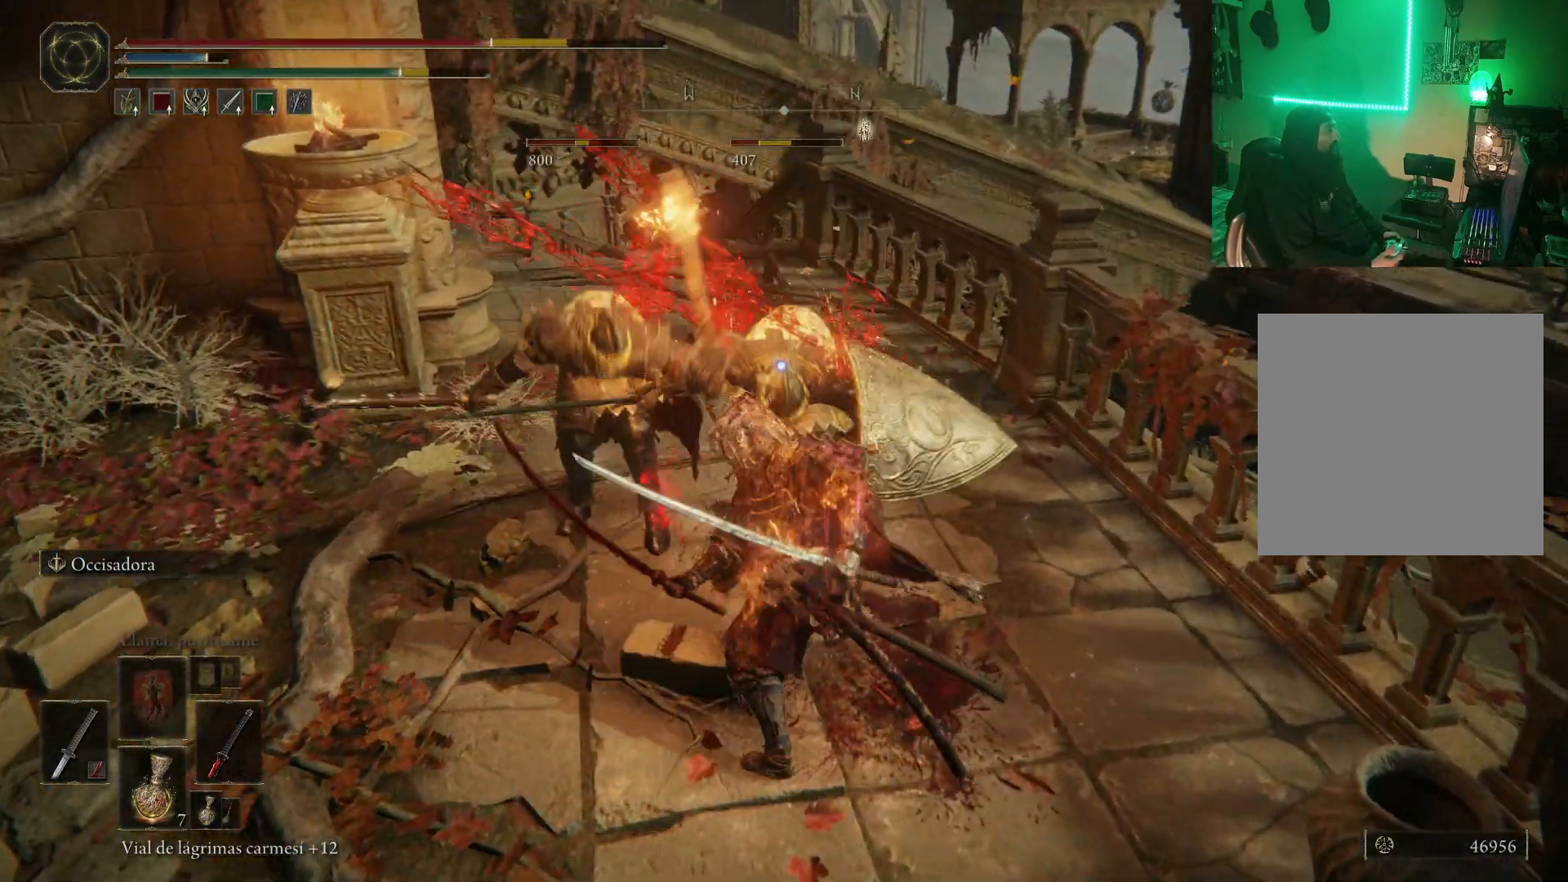
{"buttons": ["R1"], "left_stick": "up-left", "right_stick": "center", "events": [[50, "R1", "up"], [117, "R1", "down"], [200, "R1", "up"], [267, "R1", "down"], [383, "R1", "up"], [417, "R1", "down"]]}
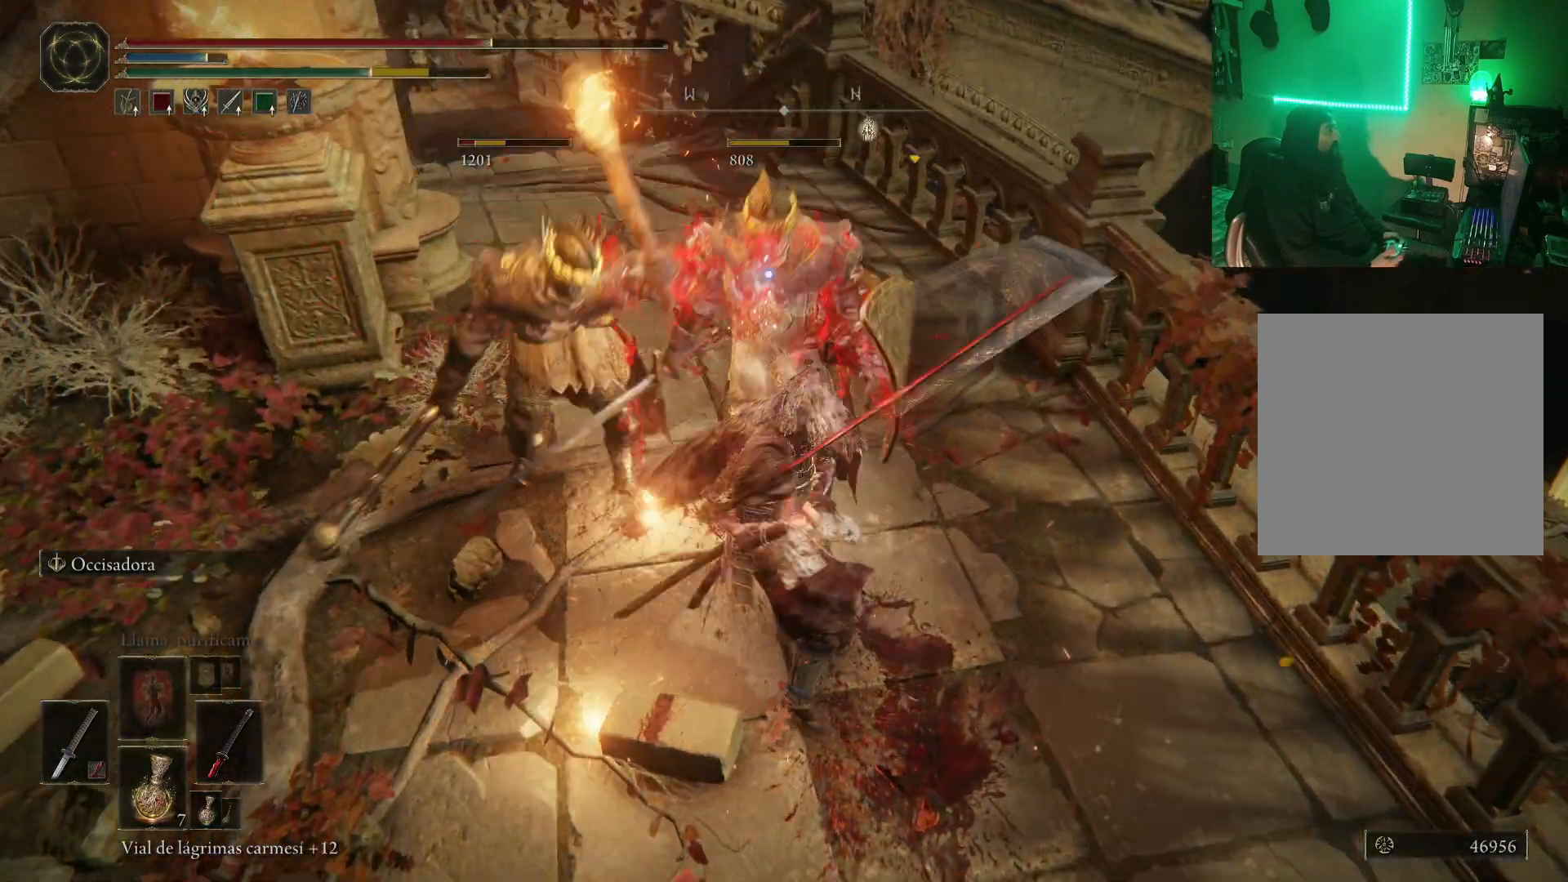
{"buttons": [], "left_stick": "left", "right_stick": "center", "events": [[17, "R1", "up"], [67, "R1", "down"], [133, "left_stick", "left"], [183, "R1", "up"], [217, "R1", "down"], [317, "R1", "up"], [367, "R1", "down"], [450, "R1", "up"]]}
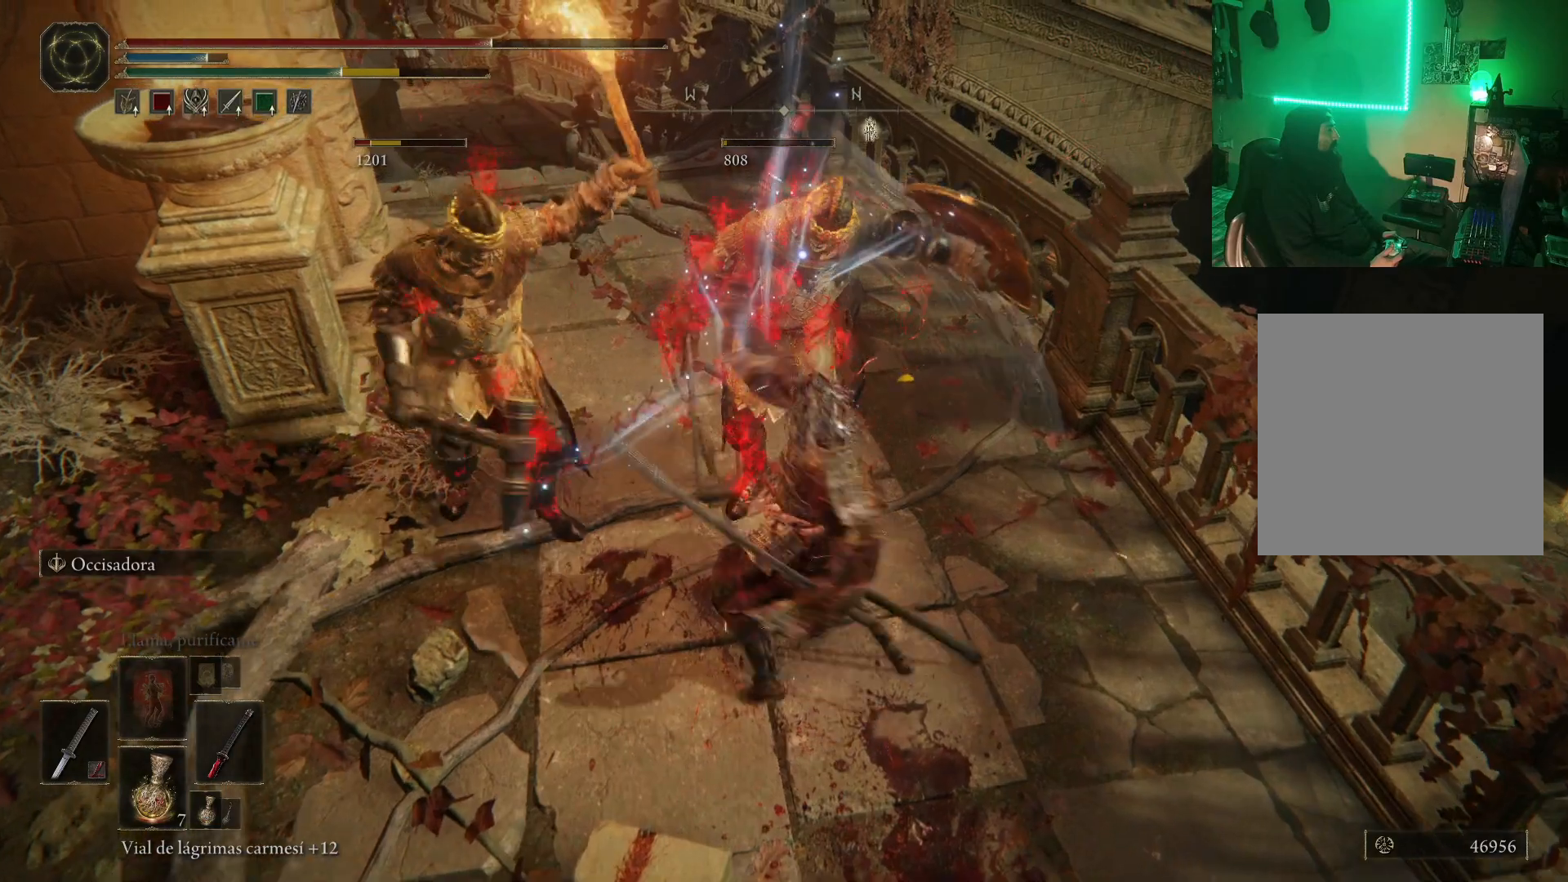
{"buttons": ["R1"], "left_stick": "up-left", "right_stick": "center", "events": [[33, "R1", "down"], [267, "R1", "up"], [333, "R1", "down"], [433, "R1", "up"], [450, "R1", "down"], [483, "left_stick", "up-left"]]}
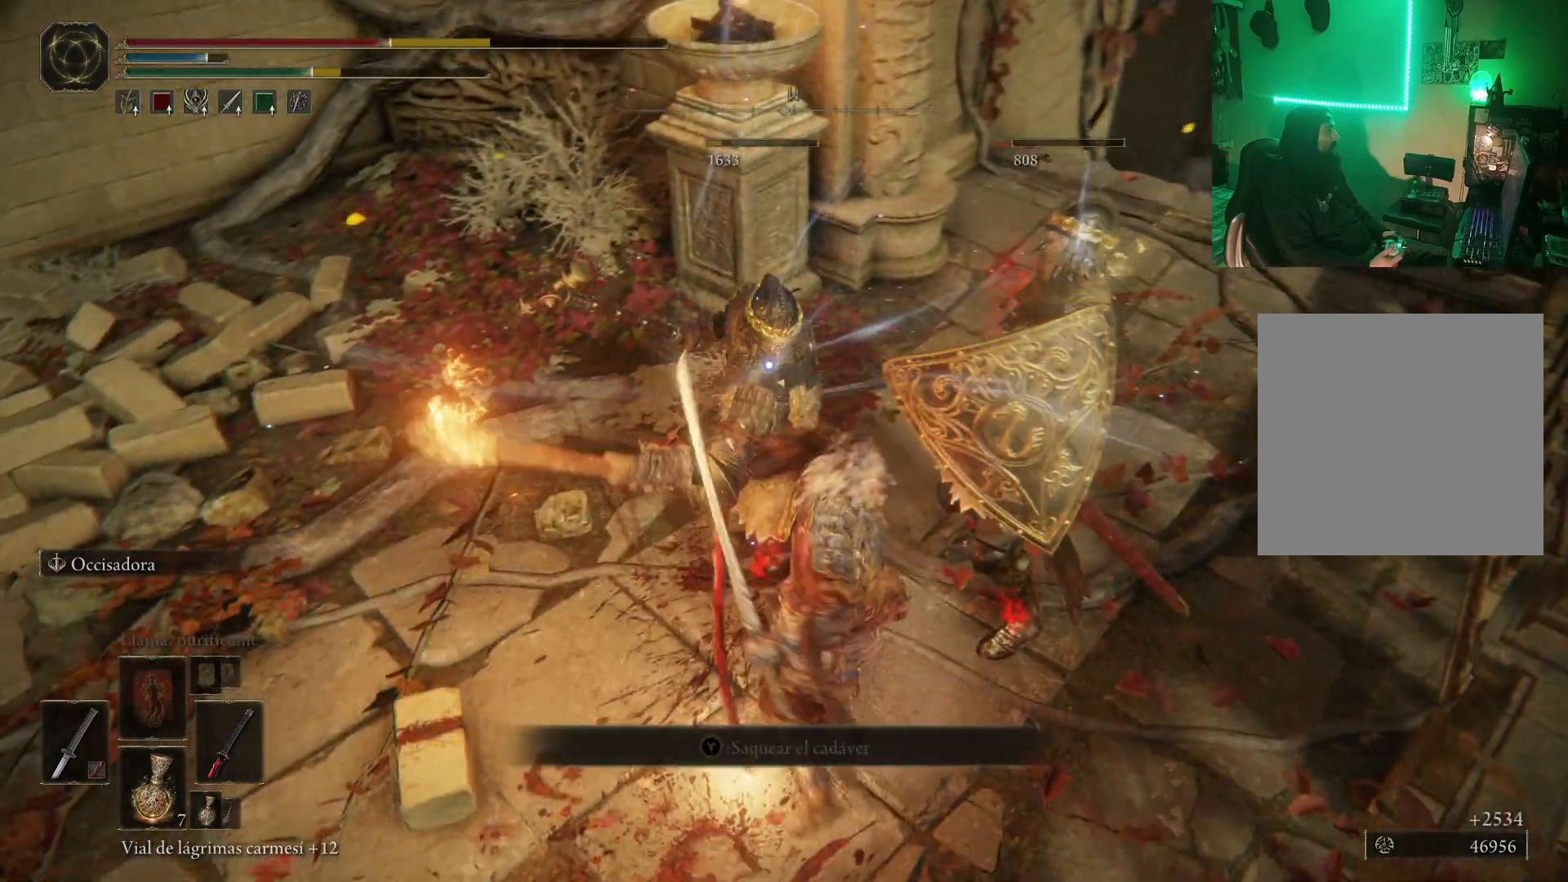
{"buttons": ["R1"], "left_stick": "up-left", "right_stick": "center", "events": [[67, "R1", "up"], [117, "R1", "down"], [233, "R1", "up"], [300, "R1", "down"], [383, "R1", "up"], [483, "R1", "down"]]}
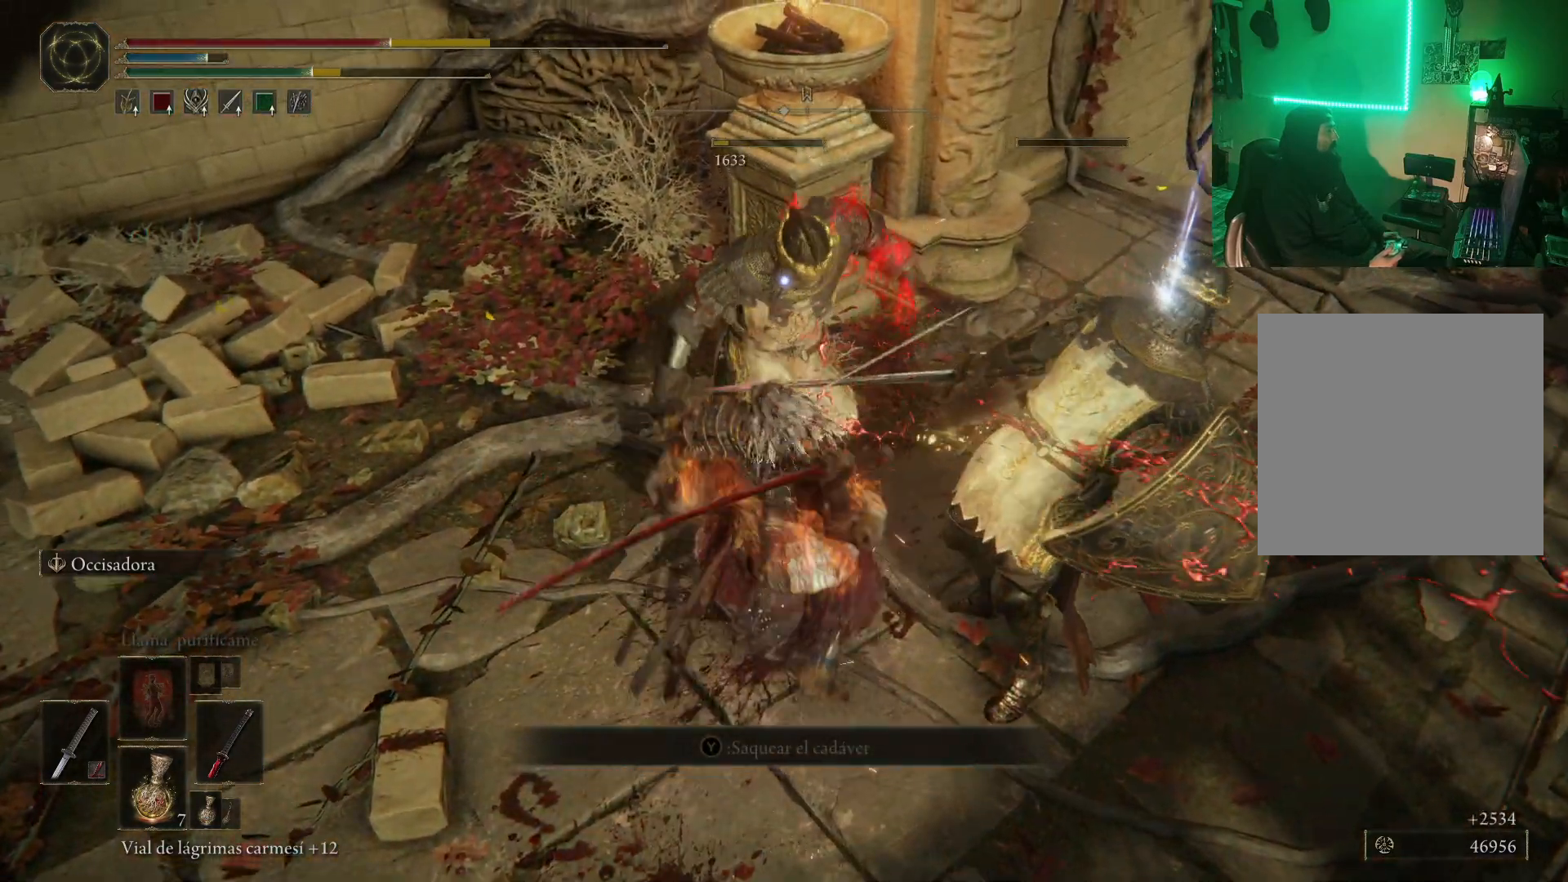
{"buttons": [], "left_stick": "center", "right_stick": "center", "events": [[17, "R1", "up"], [17, "left_stick", "center"]]}
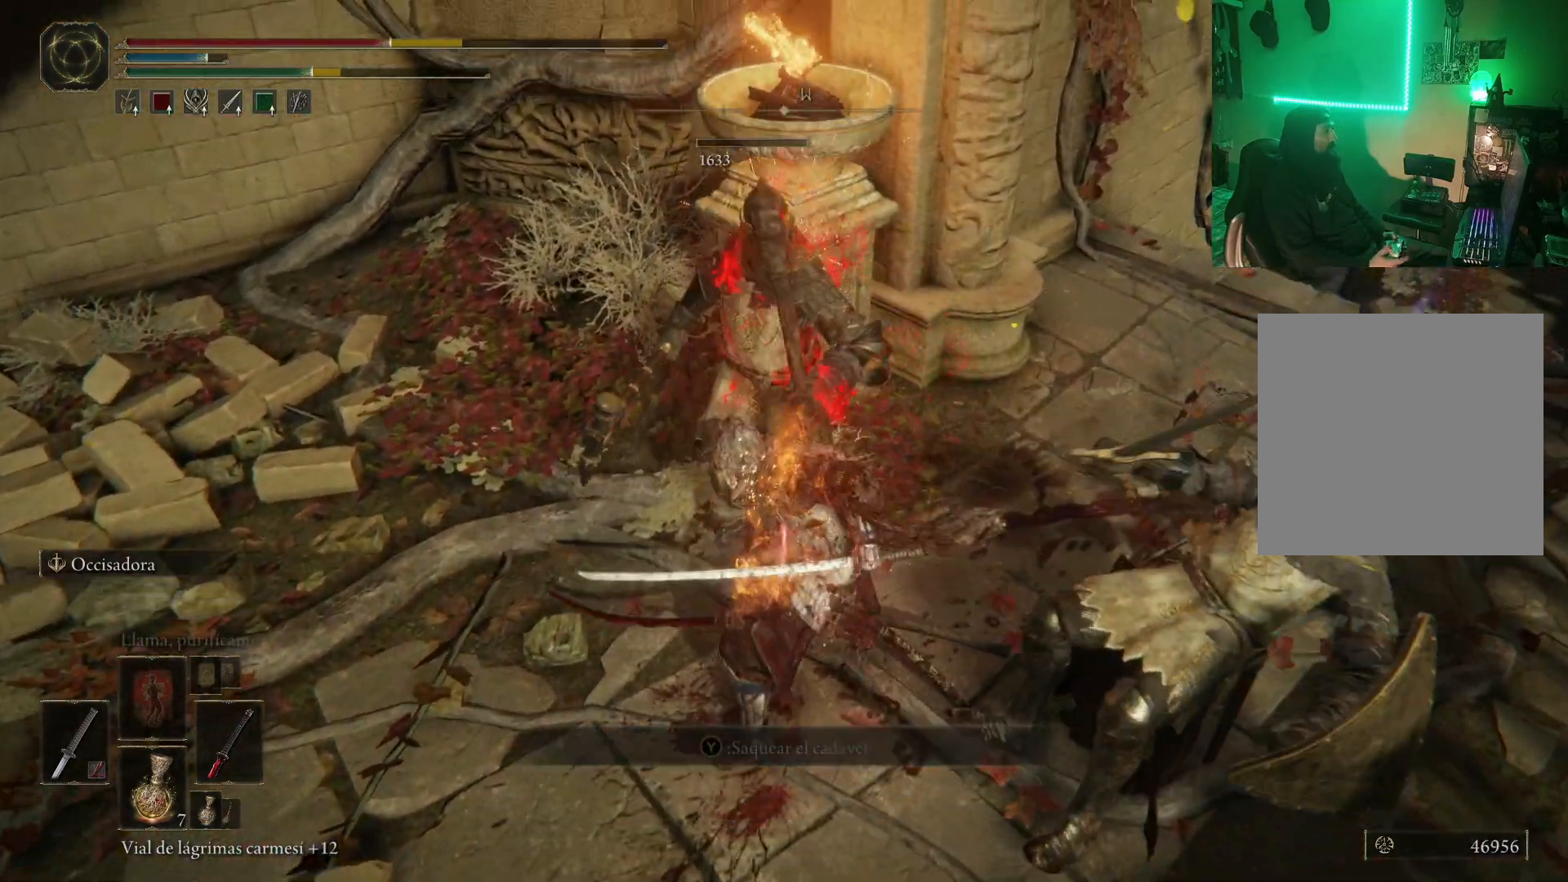
{"buttons": [], "left_stick": "right", "right_stick": "center", "events": [[300, "left_stick", "up-right"], [350, "left_stick", "right"]]}
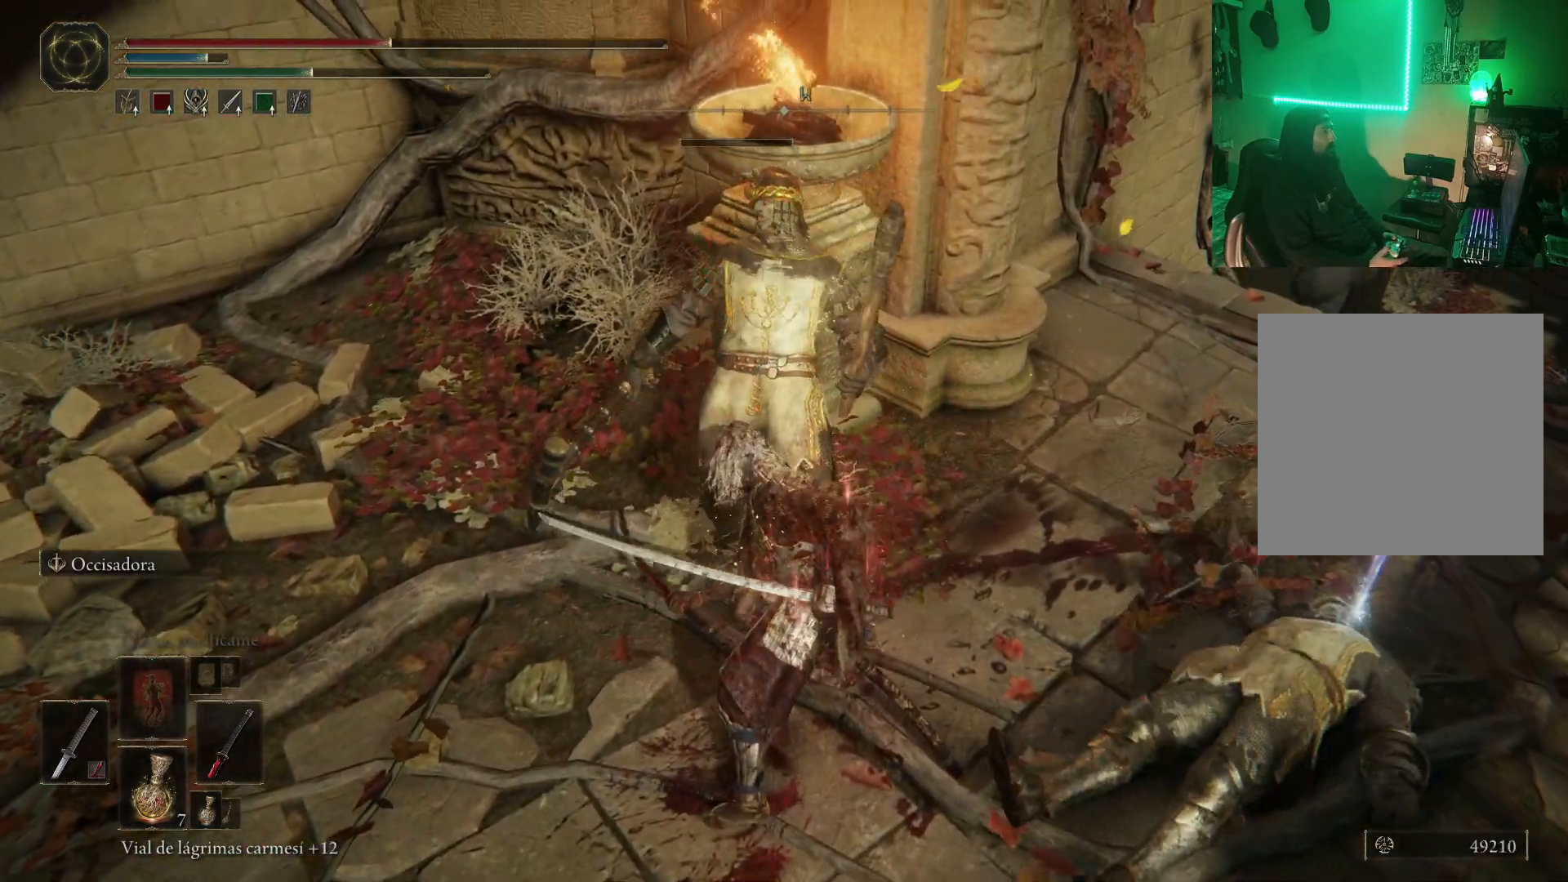
{"buttons": [], "left_stick": "right", "right_stick": "center", "events": [[117, "X", "down"], [250, "X", "up"]]}
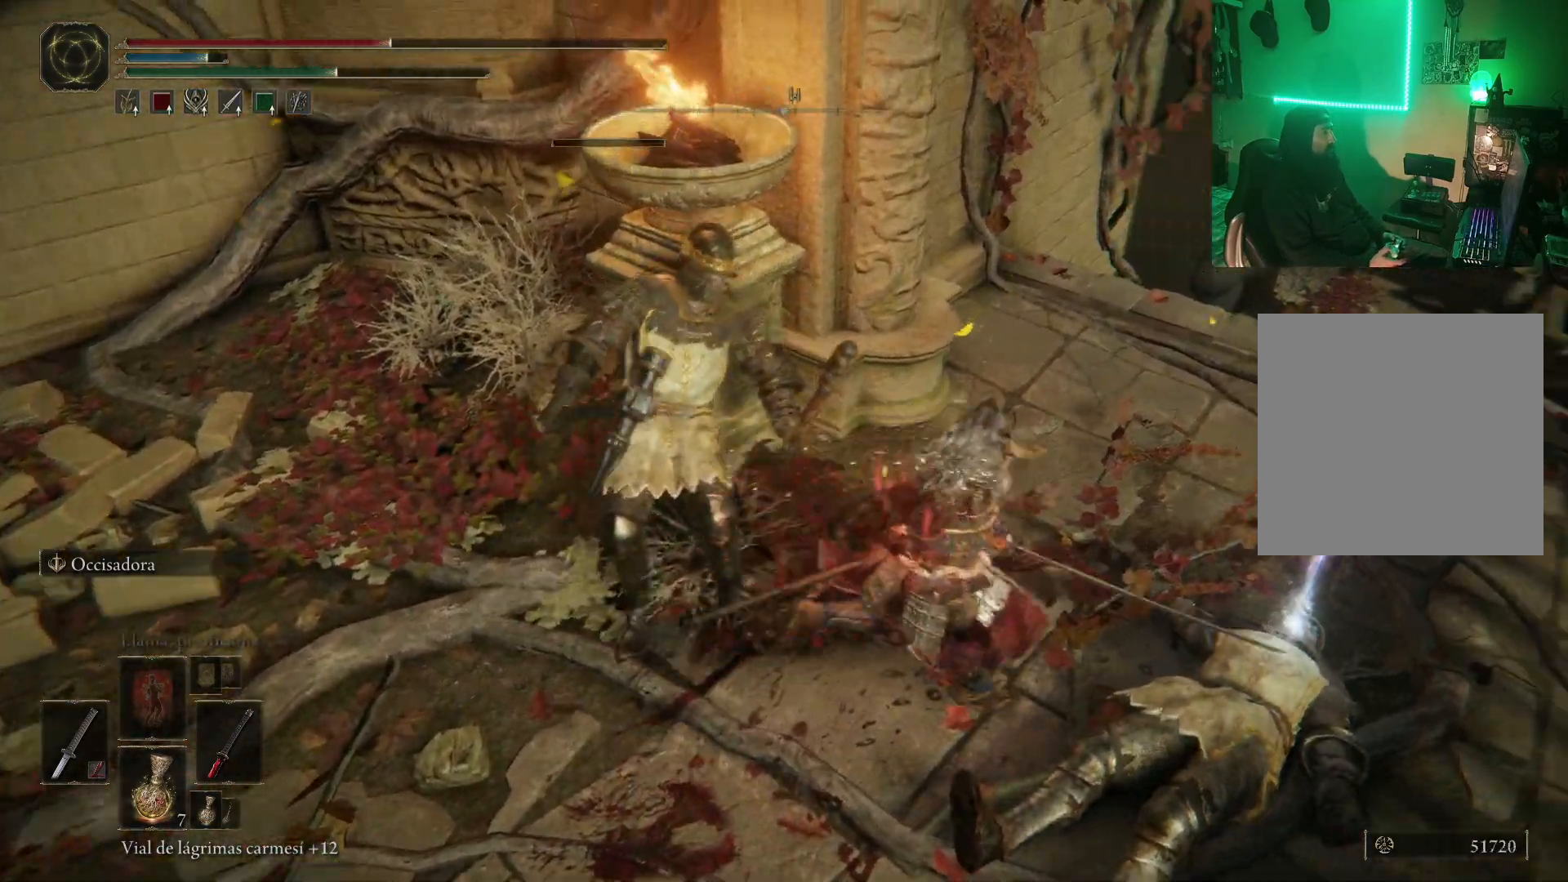
{"buttons": [], "left_stick": "down", "right_stick": "center", "events": [[17, "Y", "down"], [117, "Y", "up"], [167, "Y", "down"], [167, "left_stick", "down-right"], [267, "Y", "up"], [283, "left_stick", "down"], [367, "Y", "down"], [433, "Y", "up"]]}
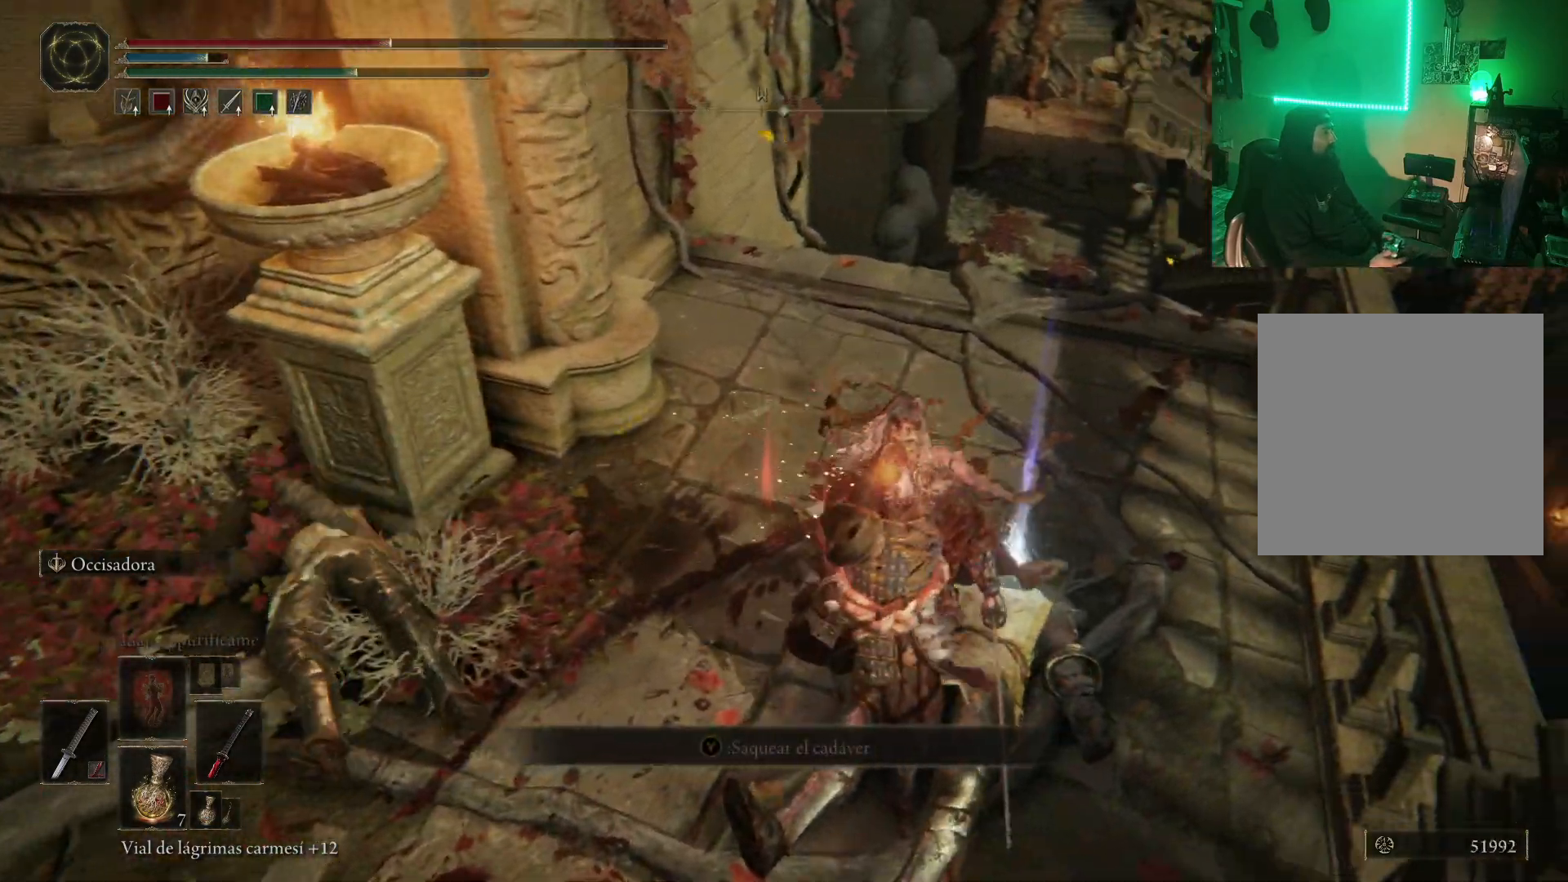
{"buttons": [], "left_stick": "center", "right_stick": "center", "events": [[17, "Y", "down"], [17, "left_stick", "center"], [83, "Y", "up"], [150, "Y", "down"], [250, "Y", "up"], [300, "Y", "down"], [383, "Y", "up"], [450, "Y", "down"], [500, "Y", "up"]]}
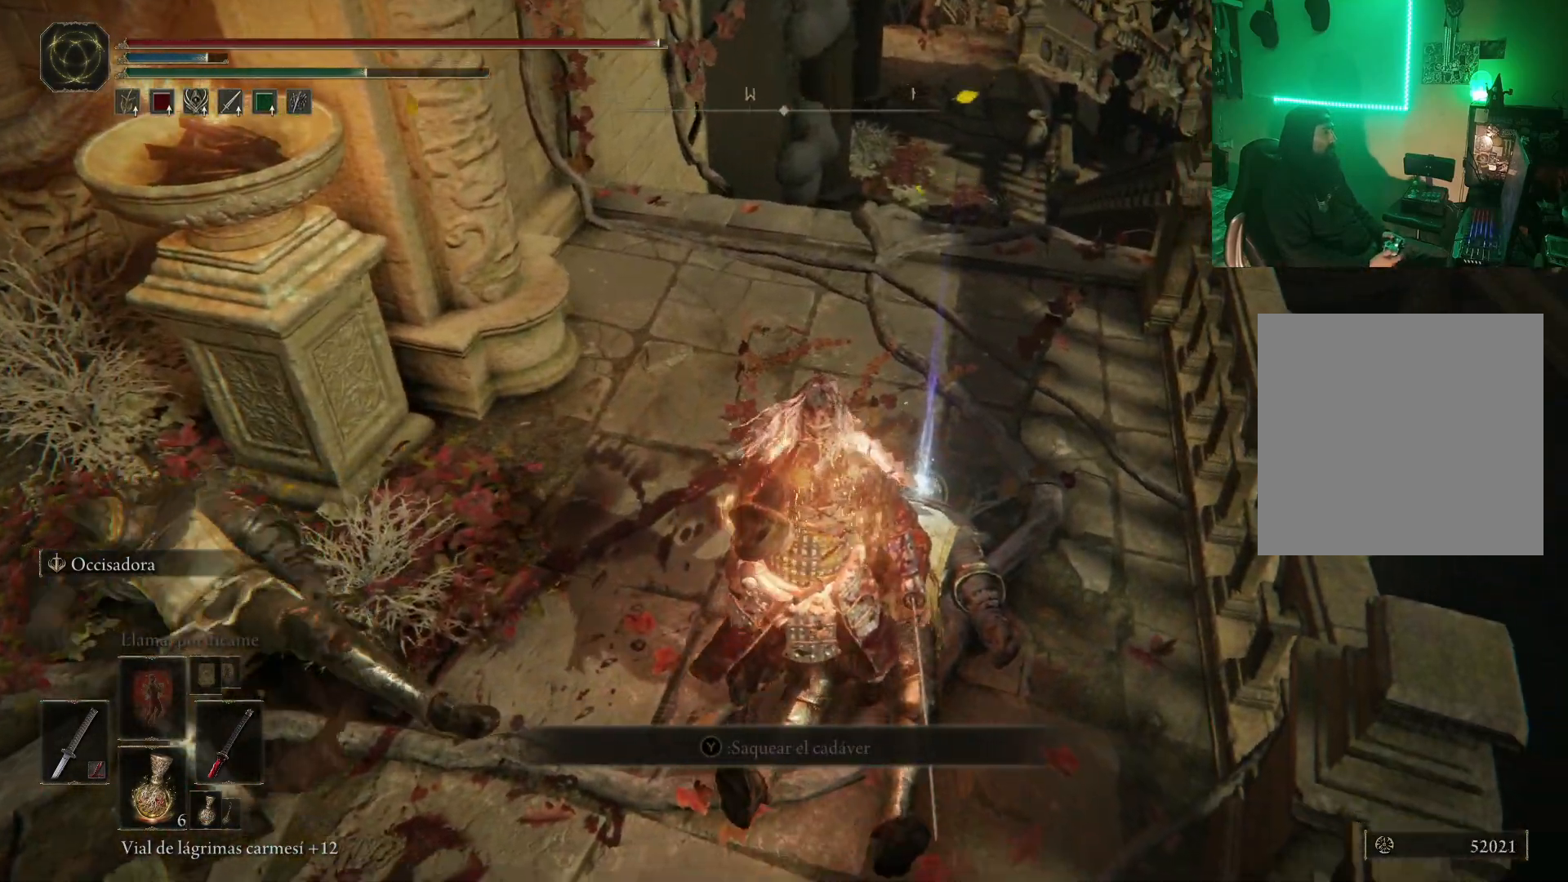
{"buttons": [], "left_stick": "center", "right_stick": "center", "events": [[100, "Y", "down"], [183, "Y", "up"], [250, "Y", "down"], [317, "Y", "up"], [400, "Y", "down"], [483, "Y", "up"]]}
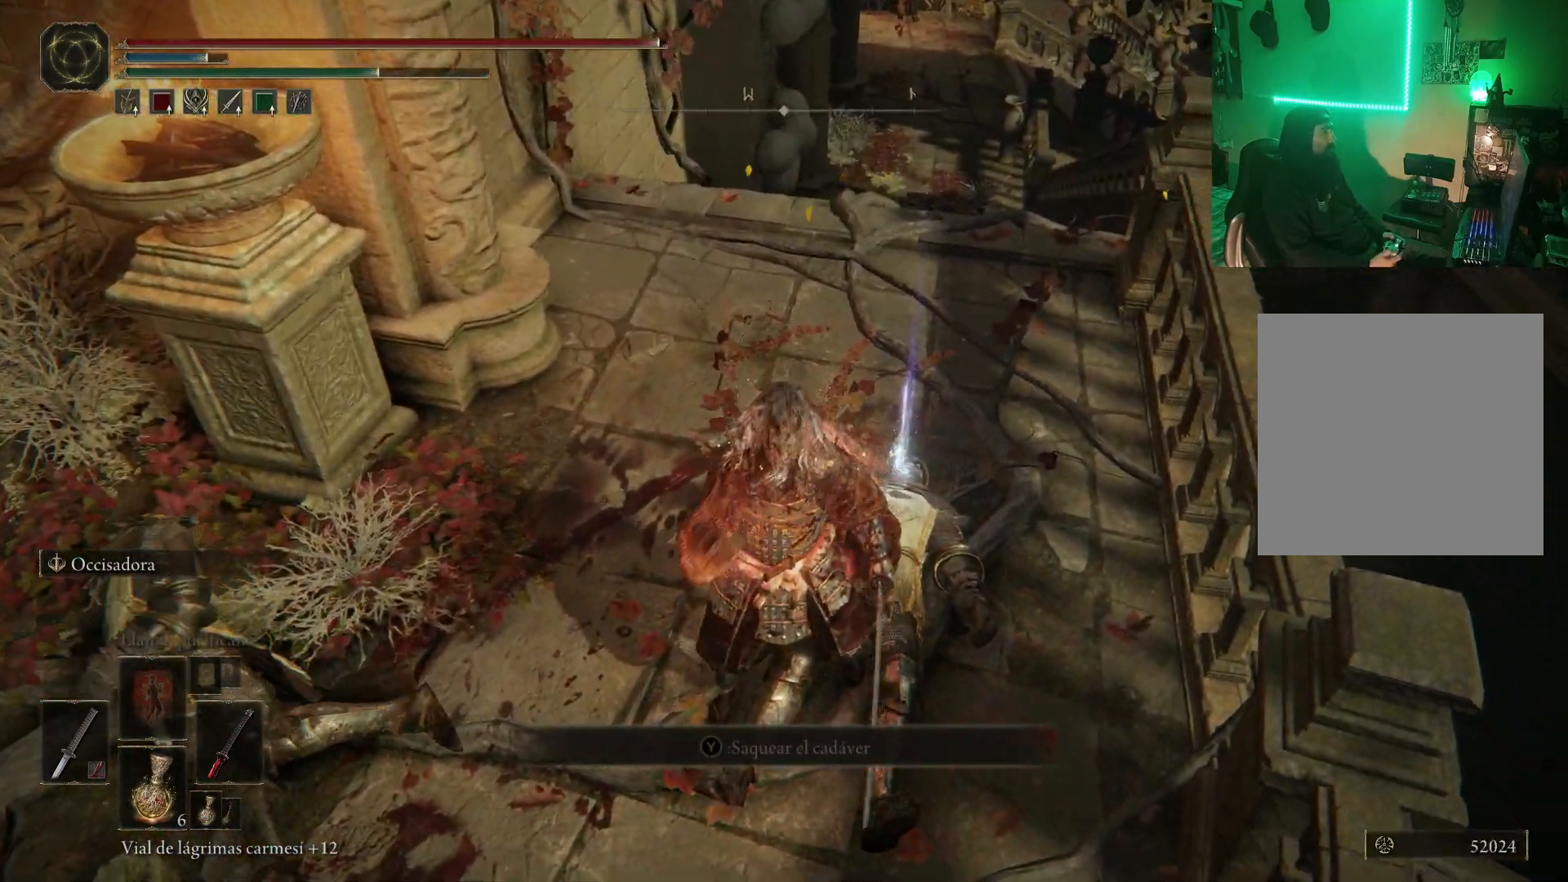
{"buttons": [], "left_stick": "down-left", "right_stick": "center", "events": [[33, "left_stick", "down"], [83, "Y", "down"], [133, "Y", "up"], [167, "left_stick", "down-left"], [233, "Y", "down"], [283, "Y", "up"], [350, "Y", "down"], [433, "Y", "up"]]}